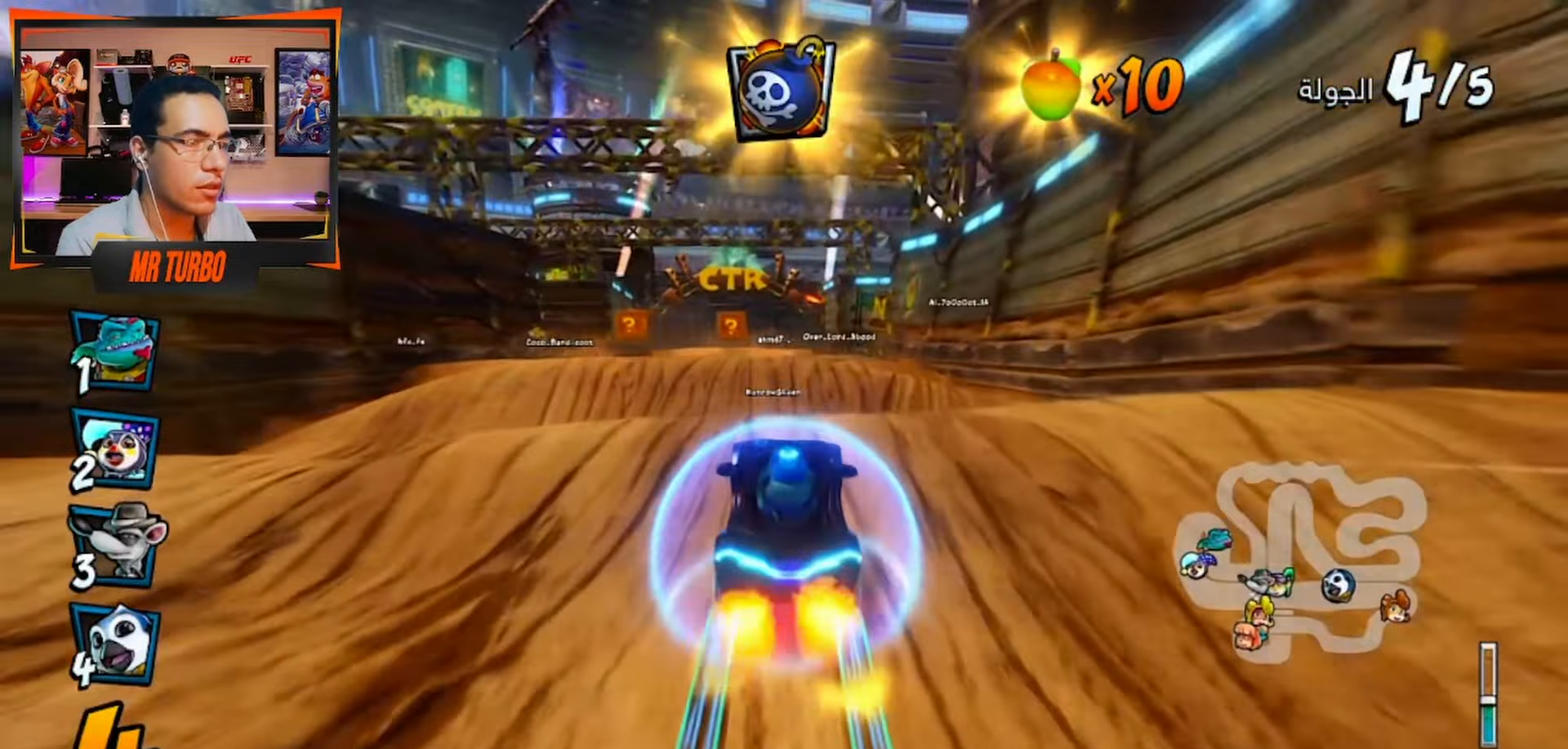
Gameplay with a controller (PlayStation layout); each line is a JSON object with the inputs held at the frame after it. "events" lists button and stick changes between this image and that frame as [ms after this image, input, new state], when the widget could be followed in between.
{"buttons": ["CROSS"], "left_stick": "center", "right_stick": "center", "events": [[133, "R1", "up"]]}
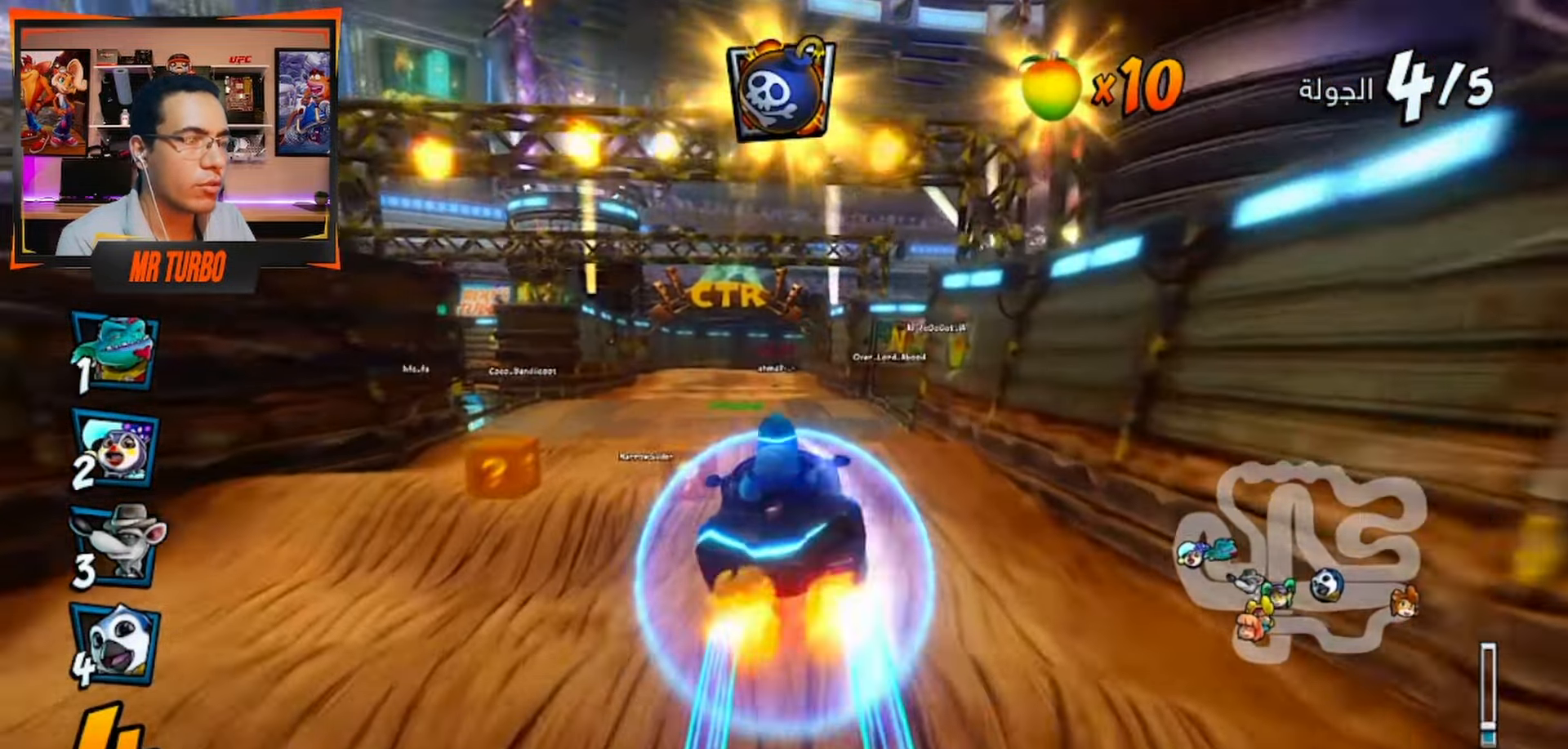
{"buttons": ["CROSS"], "left_stick": "center", "right_stick": "center", "events": [[33, "DPAD_LEFT", "down"], [100, "DPAD_LEFT", "up"]]}
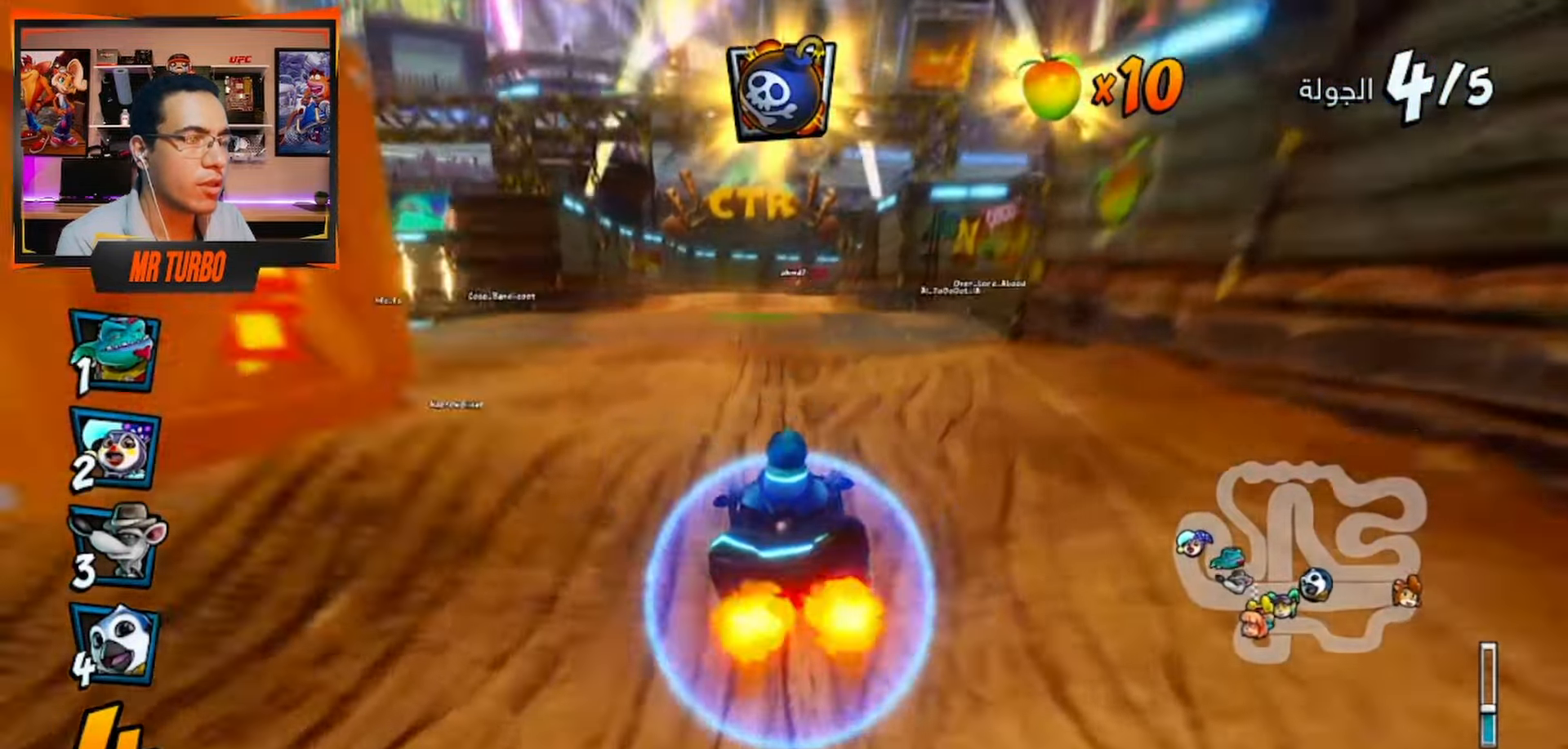
{"buttons": ["CROSS"], "left_stick": "center", "right_stick": "center", "events": [[50, "R1", "down"], [233, "R1", "up"]]}
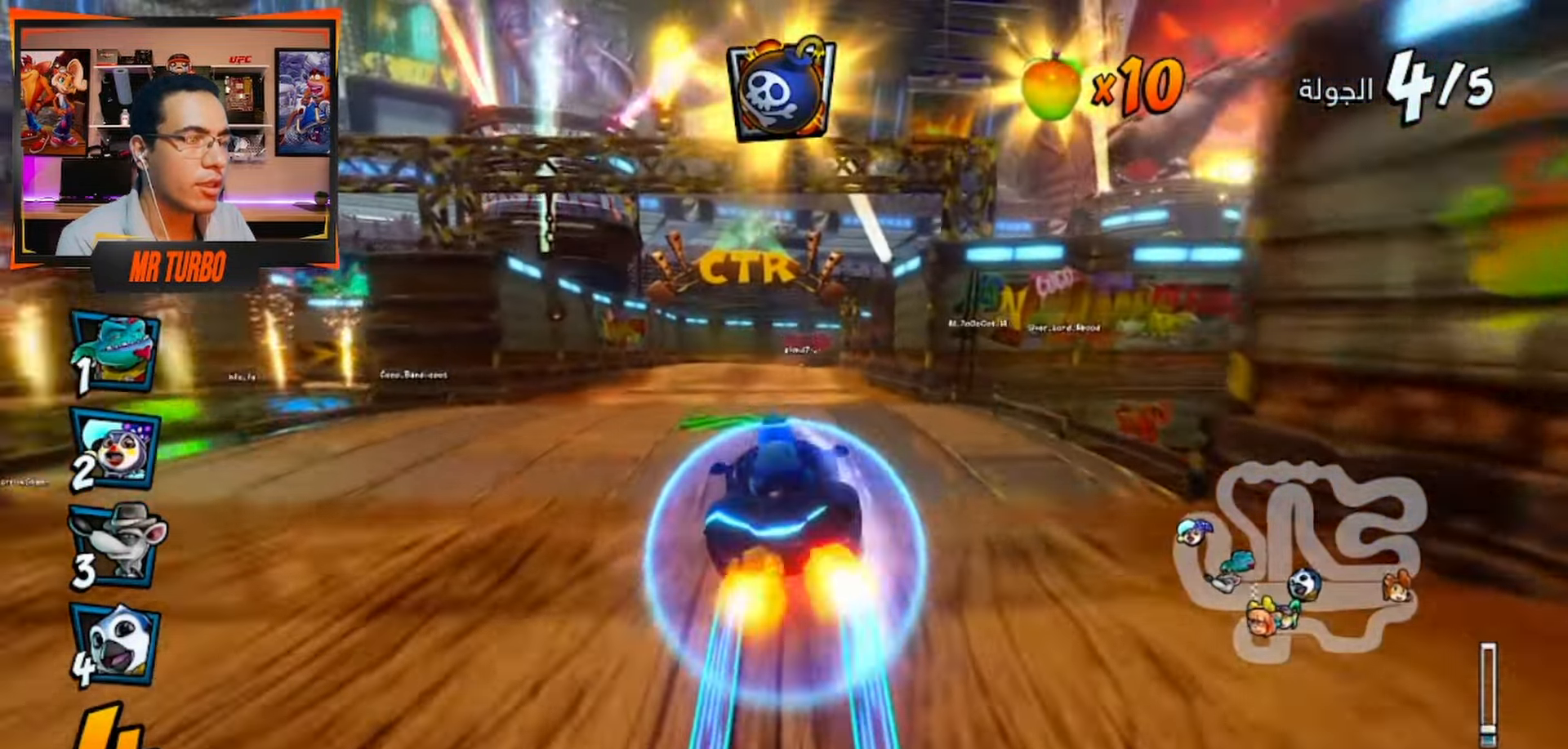
{"buttons": ["CROSS"], "left_stick": "center", "right_stick": "center", "events": []}
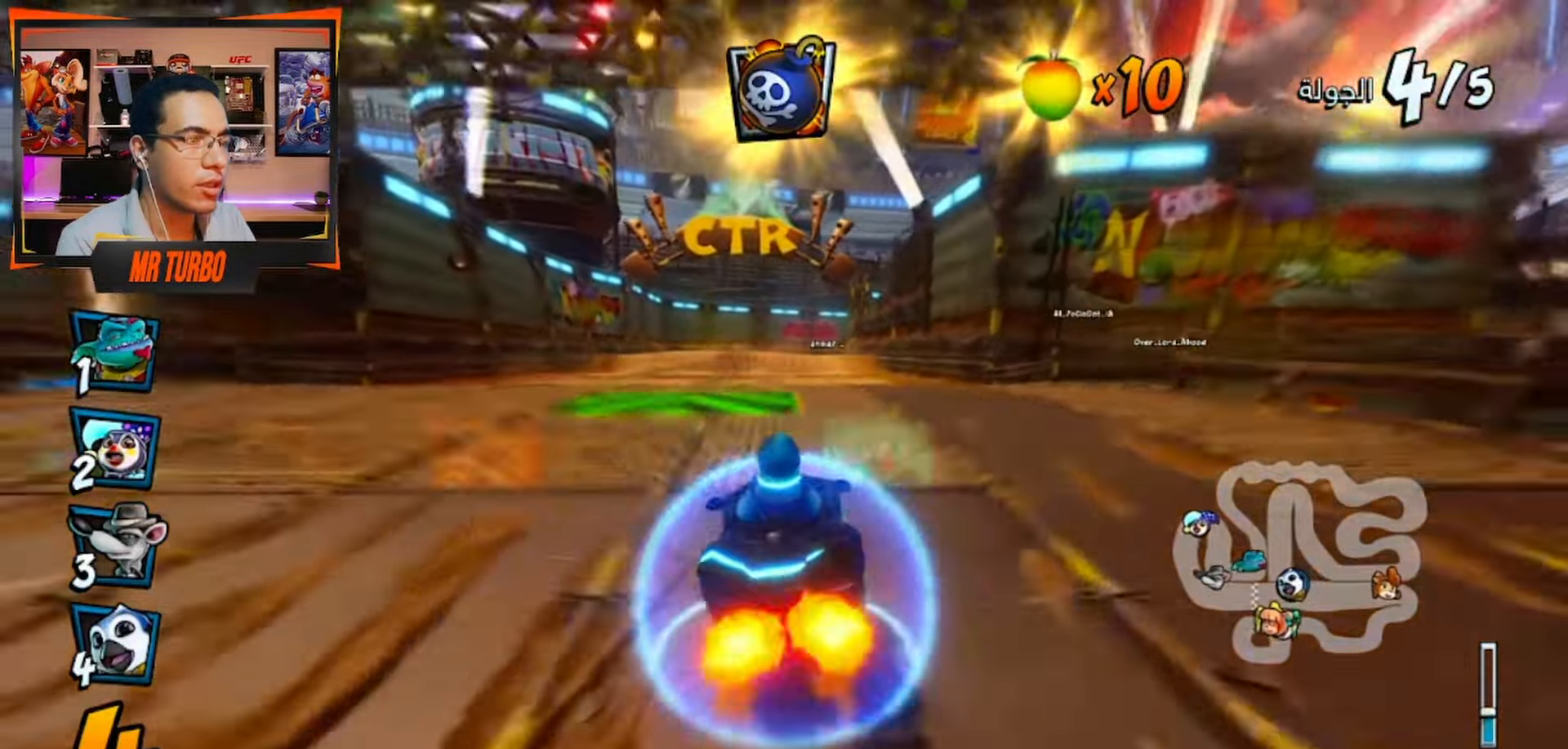
{"buttons": ["CROSS"], "left_stick": "center", "right_stick": "center", "events": [[217, "DPAD_RIGHT", "down"], [317, "DPAD_RIGHT", "up"]]}
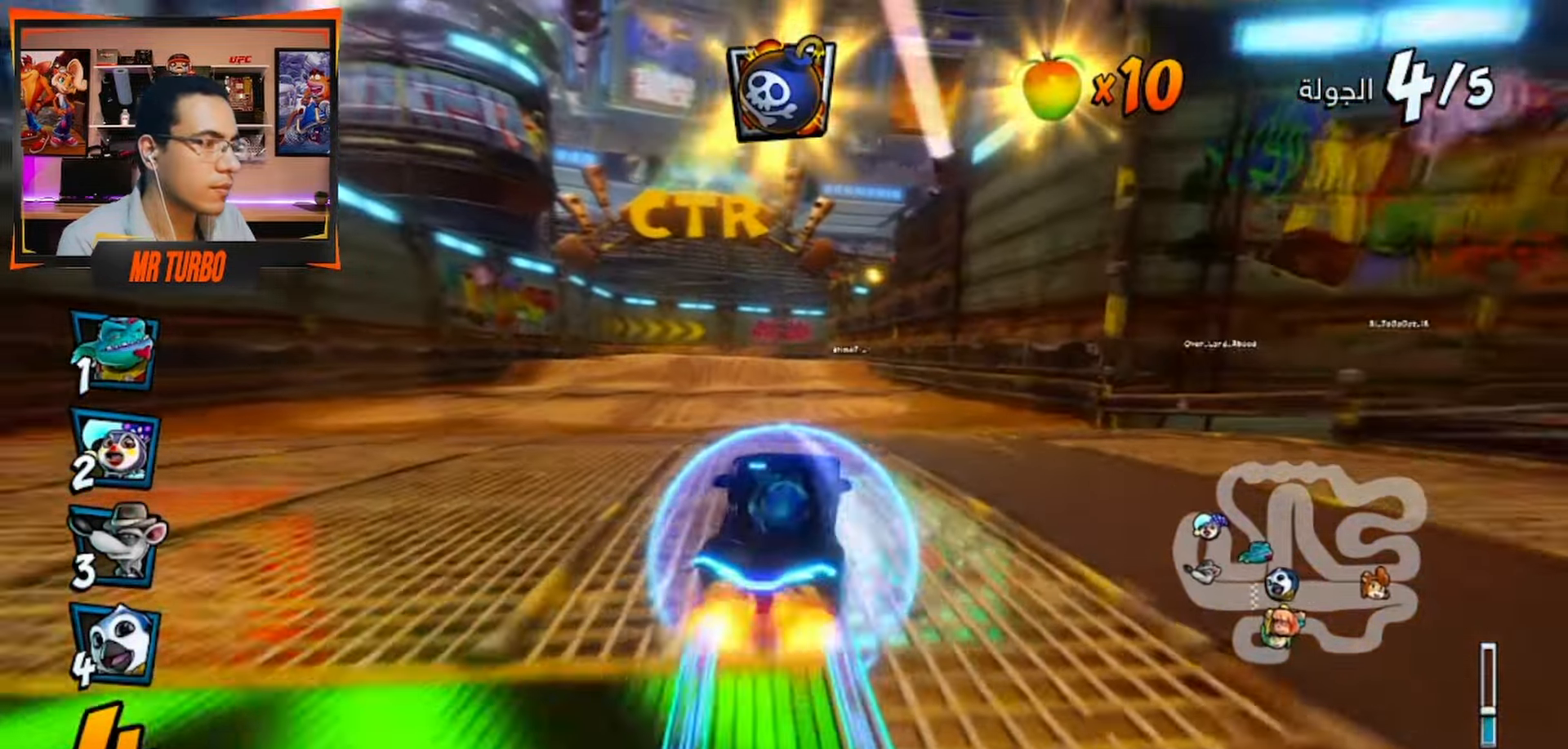
{"buttons": ["CROSS"], "left_stick": "center", "right_stick": "center", "events": [[200, "R1", "down"], [350, "R1", "up"]]}
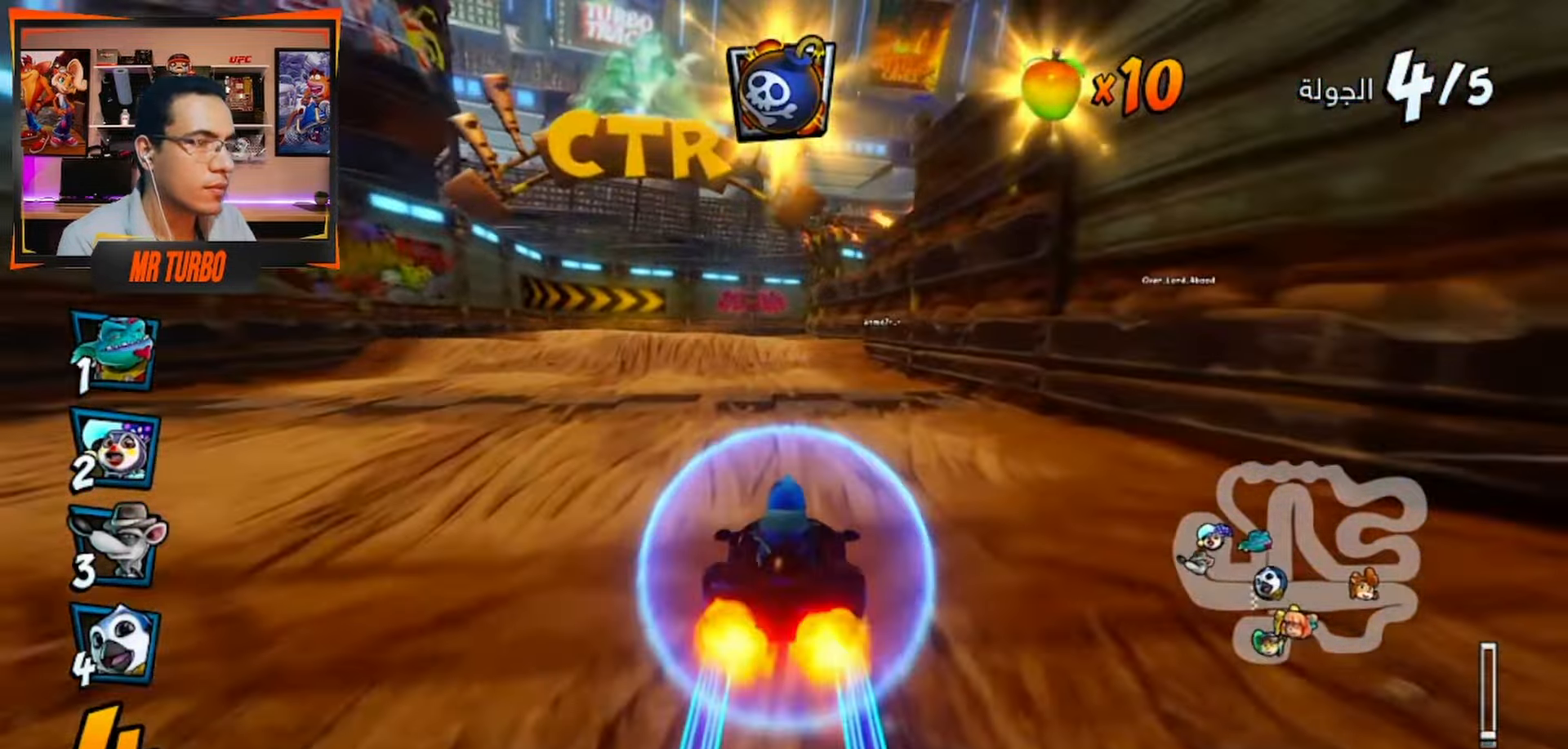
{"buttons": ["CROSS"], "left_stick": "center", "right_stick": "center", "events": []}
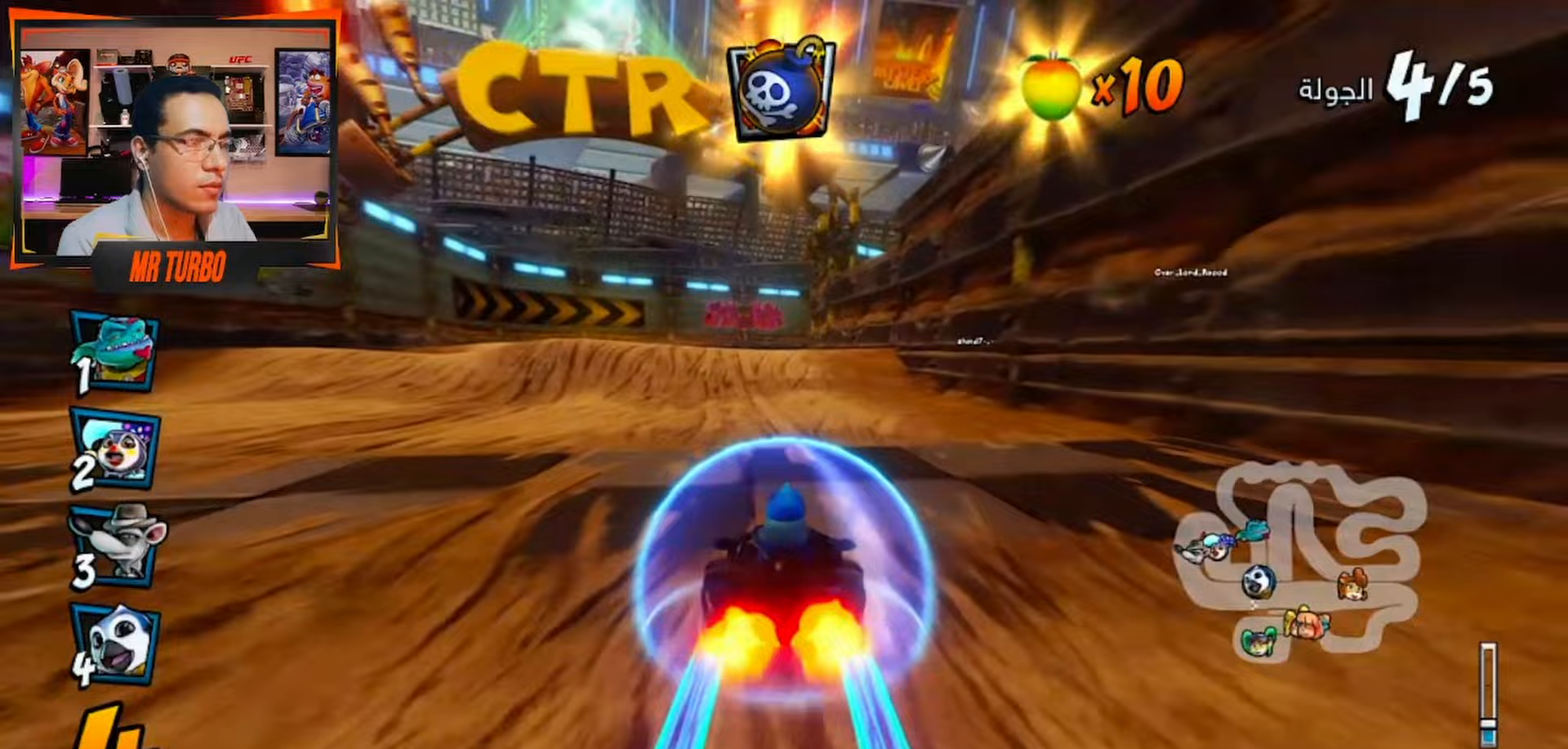
{"buttons": ["CROSS", "R1"], "left_stick": "center", "right_stick": "center", "events": [[233, "R1", "down"], [300, "DPAD_LEFT", "down"], [350, "DPAD_LEFT", "up"], [367, "R1", "up"], [500, "R1", "down"]]}
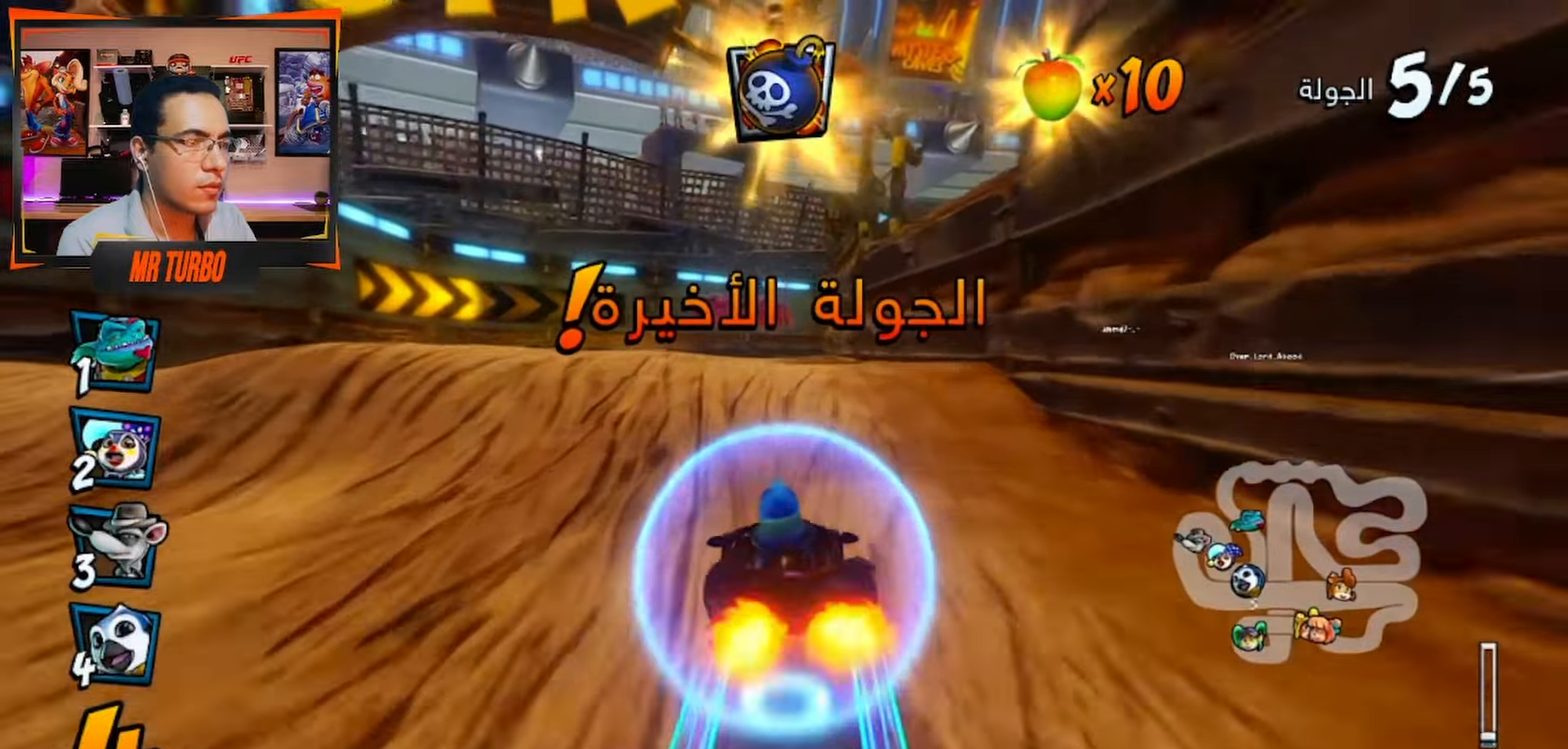
{"buttons": ["CROSS", "R1", "DPAD_LEFT"], "left_stick": "center", "right_stick": "center", "events": [[33, "DPAD_RIGHT", "down"], [183, "DPAD_RIGHT", "up"], [333, "DPAD_LEFT", "down"]]}
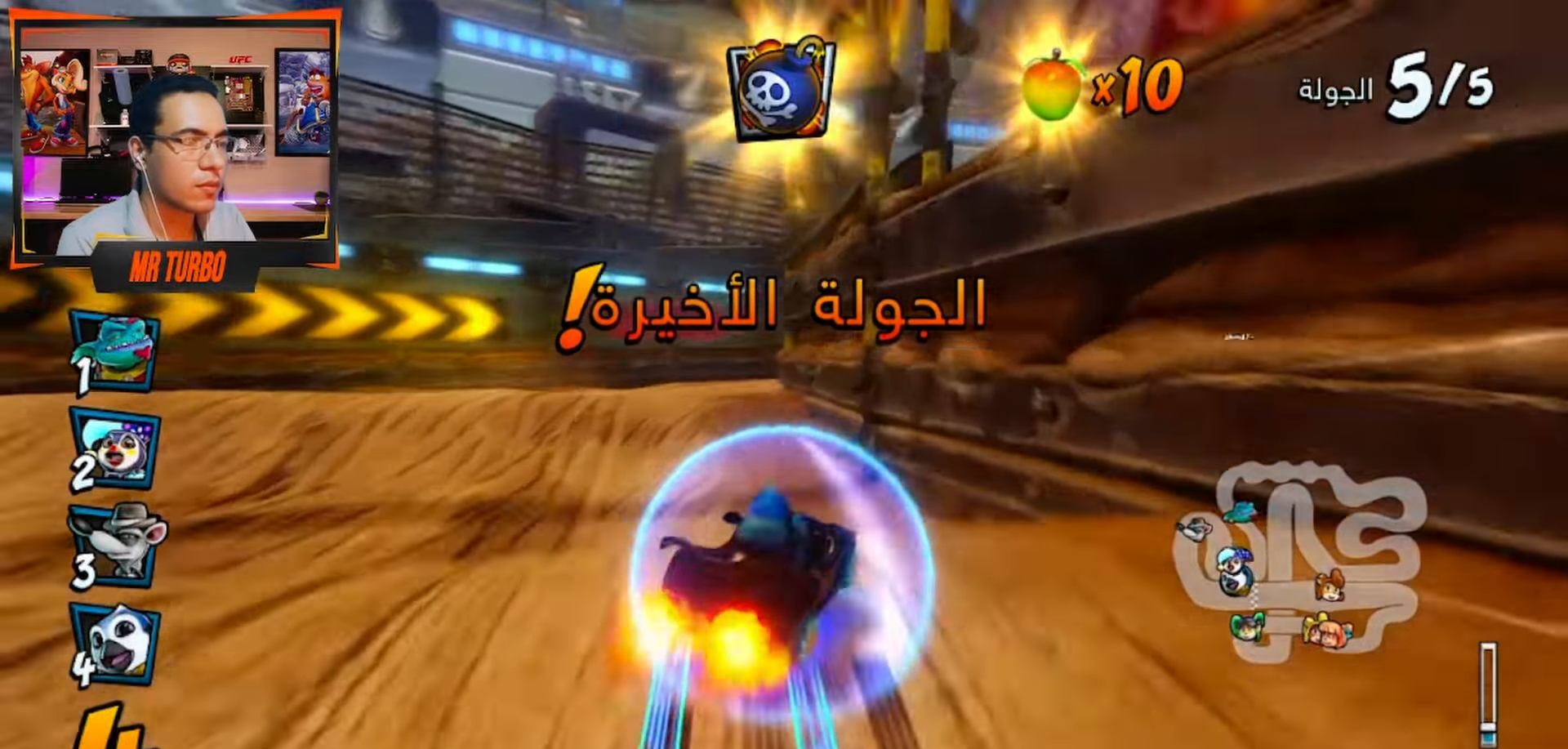
{"buttons": ["CROSS", "L1", "R1"], "left_stick": "center", "right_stick": "center", "events": [[333, "DPAD_LEFT", "up"], [367, "L1", "down"]]}
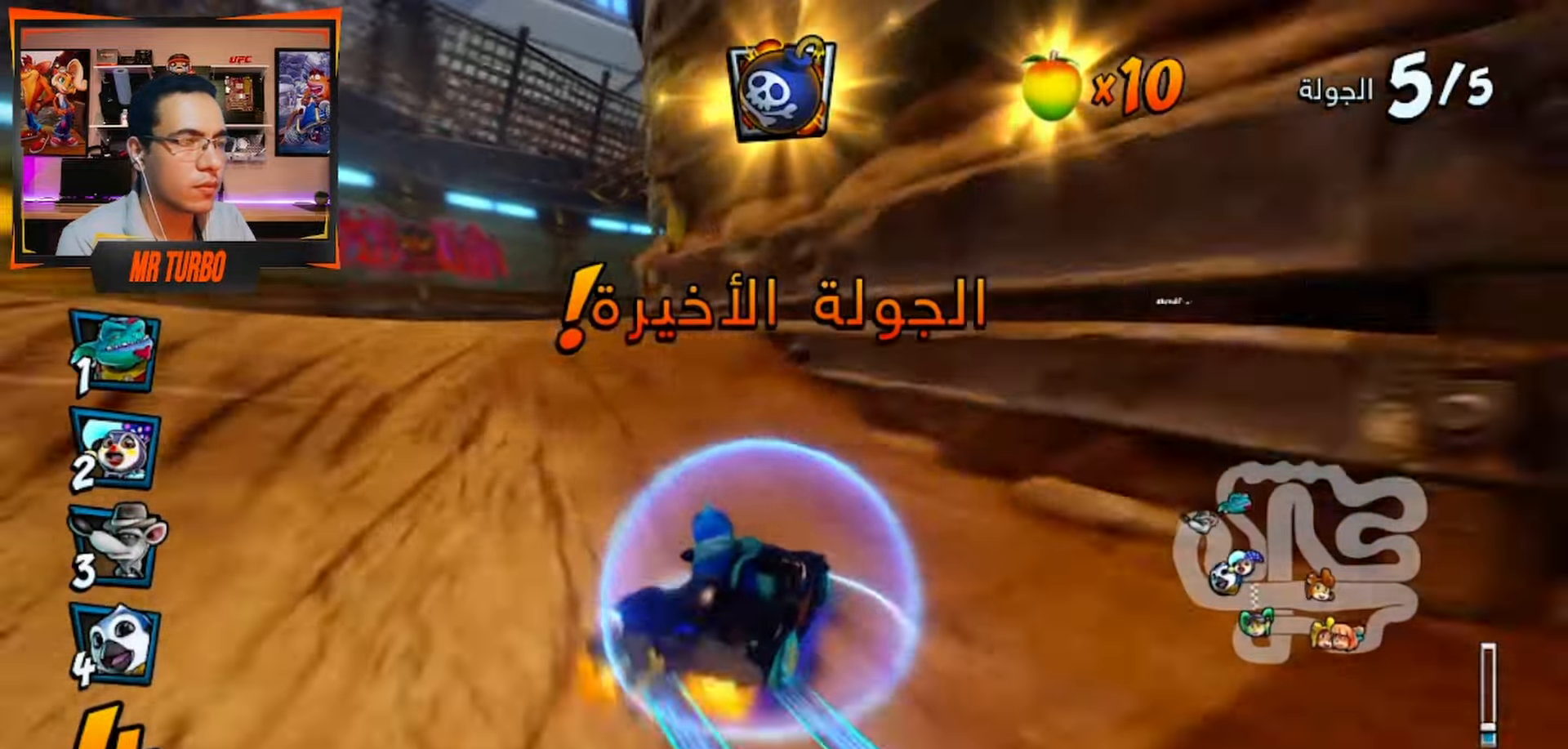
{"buttons": ["CROSS", "DPAD_RIGHT"], "left_stick": "center", "right_stick": "center", "events": [[17, "L1", "up"], [17, "R1", "up"], [83, "R1", "down"], [200, "R1", "up"], [317, "DPAD_RIGHT", "down"]]}
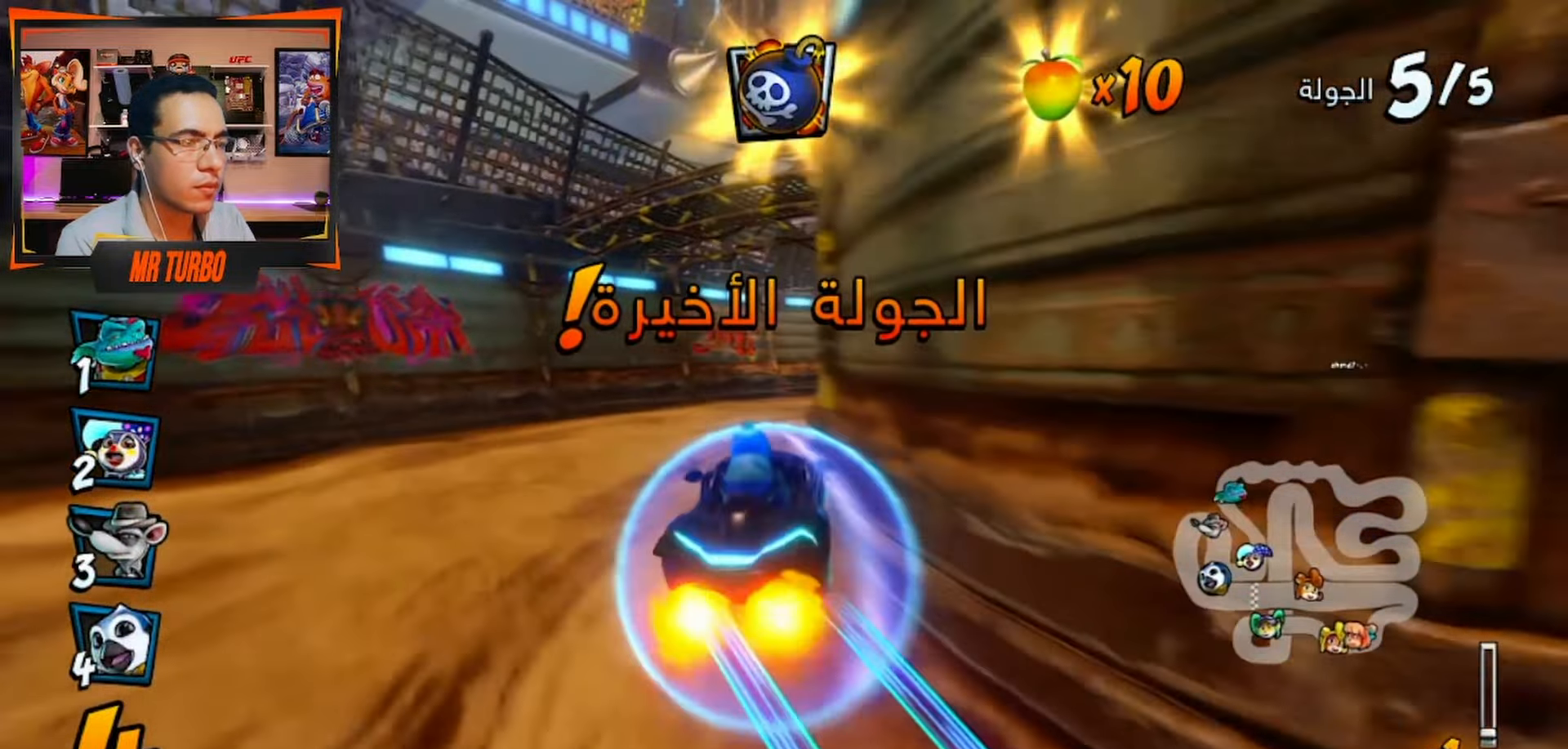
{"buttons": ["CROSS", "DPAD_RIGHT"], "left_stick": "center", "right_stick": "center", "events": [[67, "DPAD_RIGHT", "up"], [433, "DPAD_RIGHT", "down"]]}
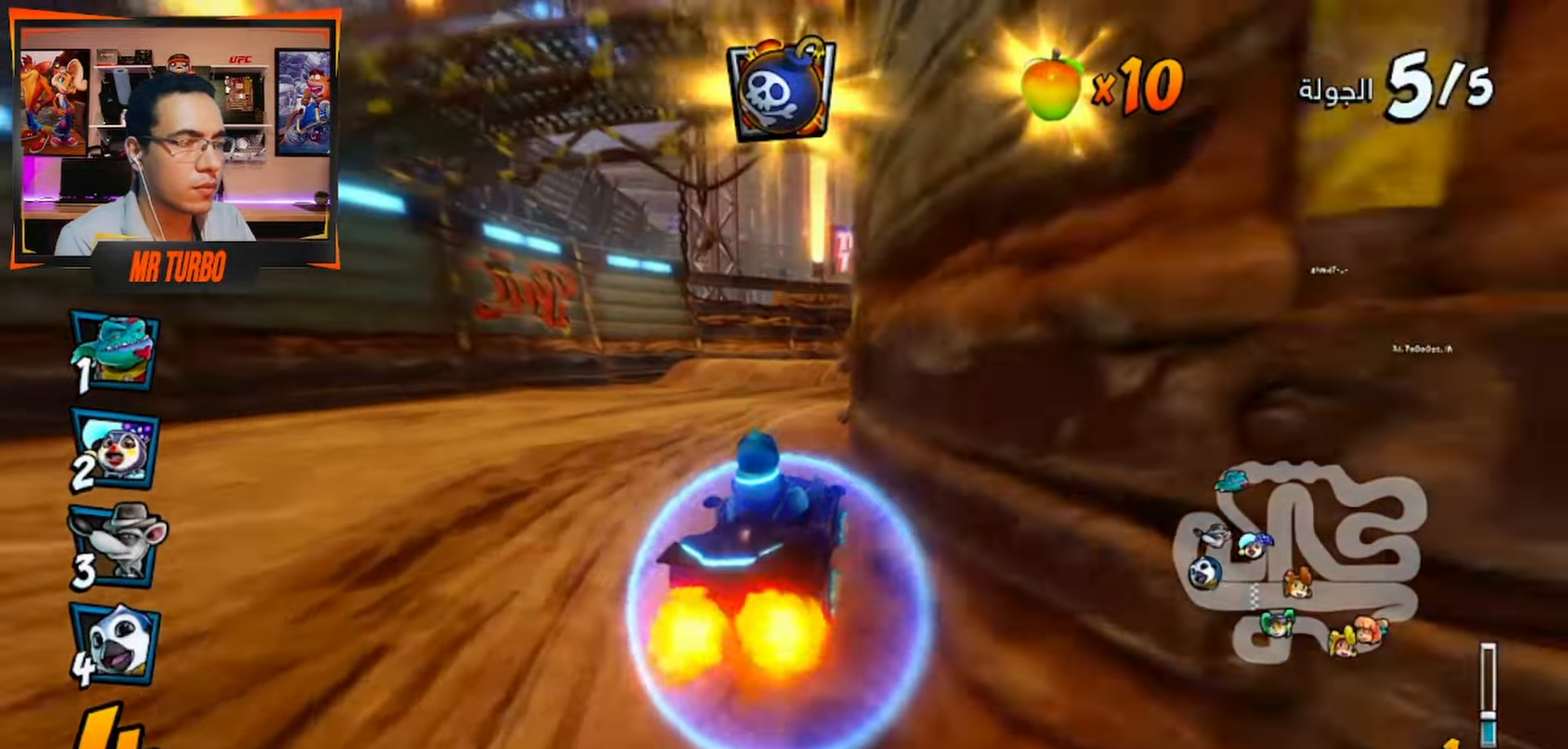
{"buttons": ["CROSS", "DPAD_RIGHT"], "left_stick": "center", "right_stick": "center", "events": [[17, "DPAD_RIGHT", "up"], [100, "DPAD_RIGHT", "down"], [333, "DPAD_RIGHT", "up"], [483, "DPAD_RIGHT", "down"]]}
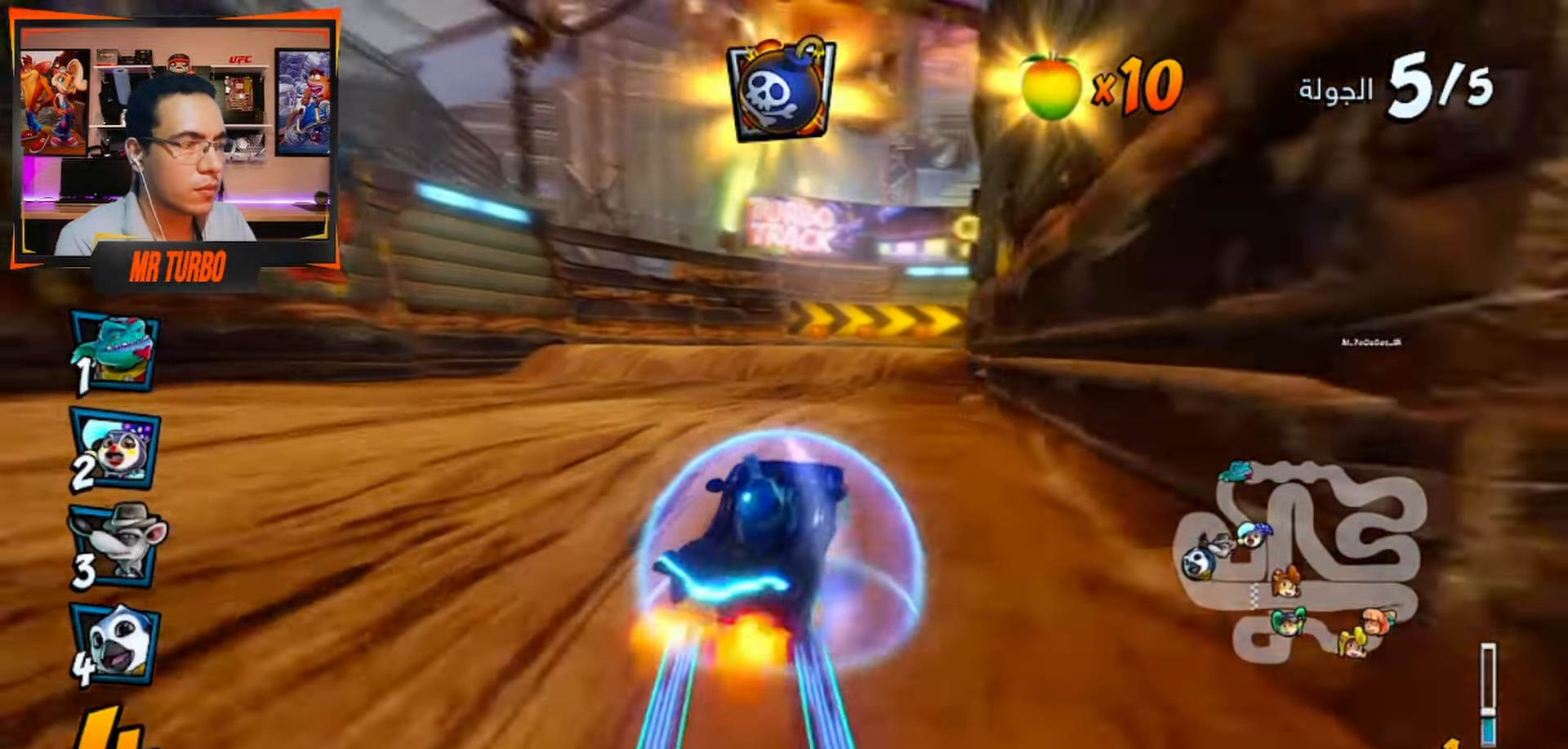
{"buttons": ["CROSS"], "left_stick": "center", "right_stick": "center", "events": [[217, "DPAD_RIGHT", "up"]]}
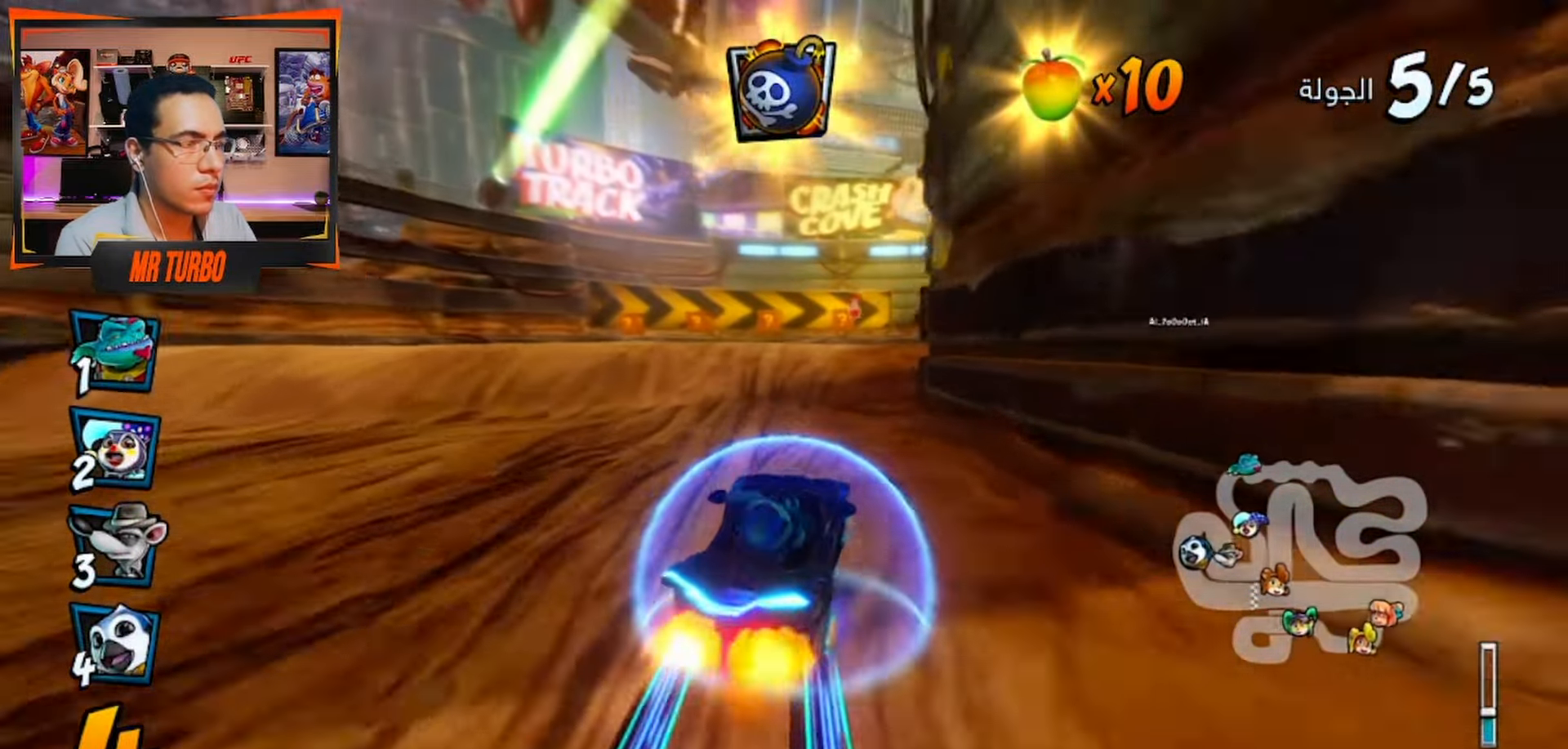
{"buttons": ["CROSS", "DPAD_DOWN", "DPAD_RIGHT"], "left_stick": "center", "right_stick": "center", "events": [[33, "DPAD_LEFT", "down"], [117, "DPAD_LEFT", "up"], [333, "R1", "down"], [383, "DPAD_RIGHT", "down"], [433, "DPAD_DOWN", "down"], [500, "R1", "up"]]}
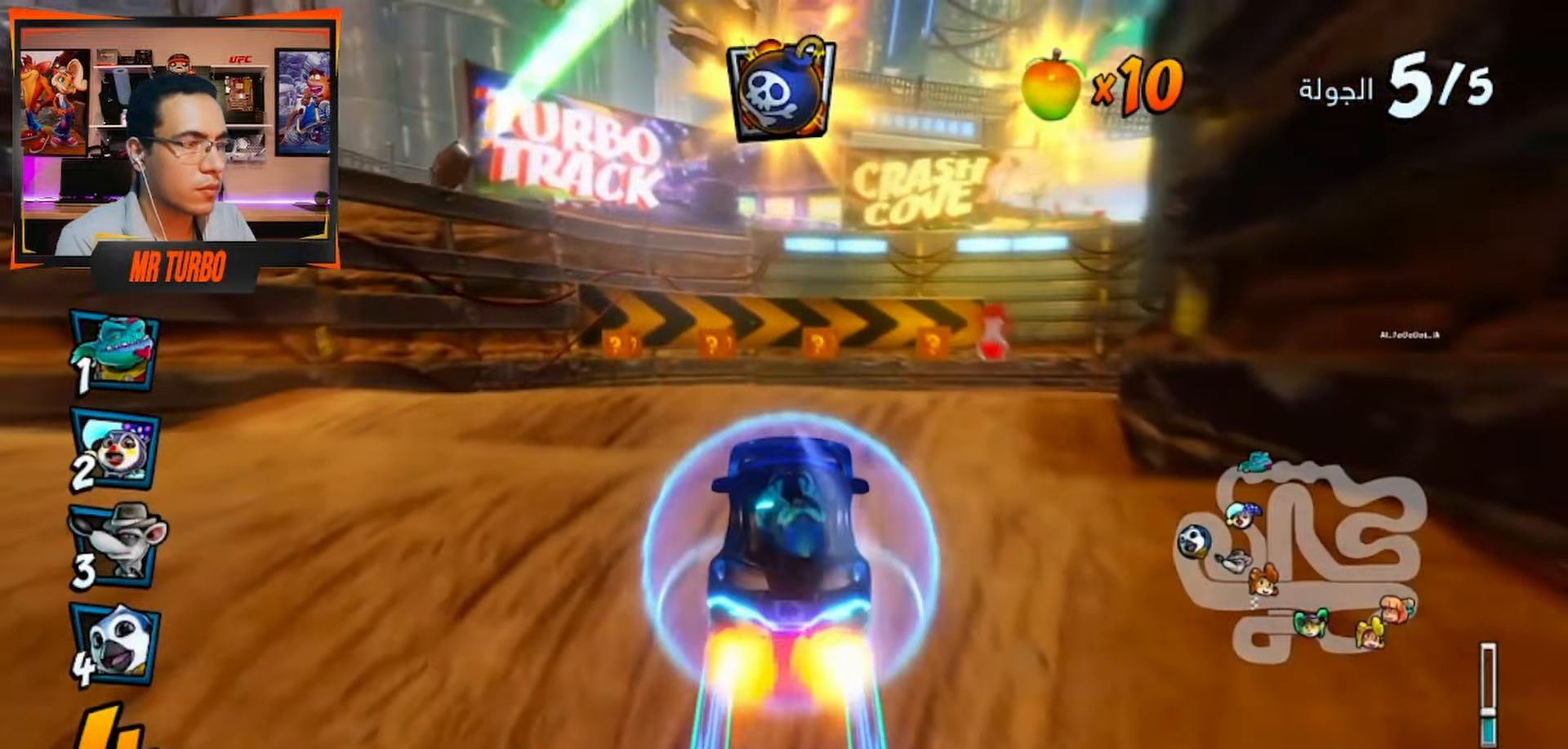
{"buttons": ["CROSS"], "left_stick": "center", "right_stick": "center", "events": [[100, "CROSS", "up"], [217, "SQUARE", "down"], [333, "SQUARE", "up"], [450, "DPAD_DOWN", "up"], [483, "CROSS", "down"], [483, "DPAD_RIGHT", "up"]]}
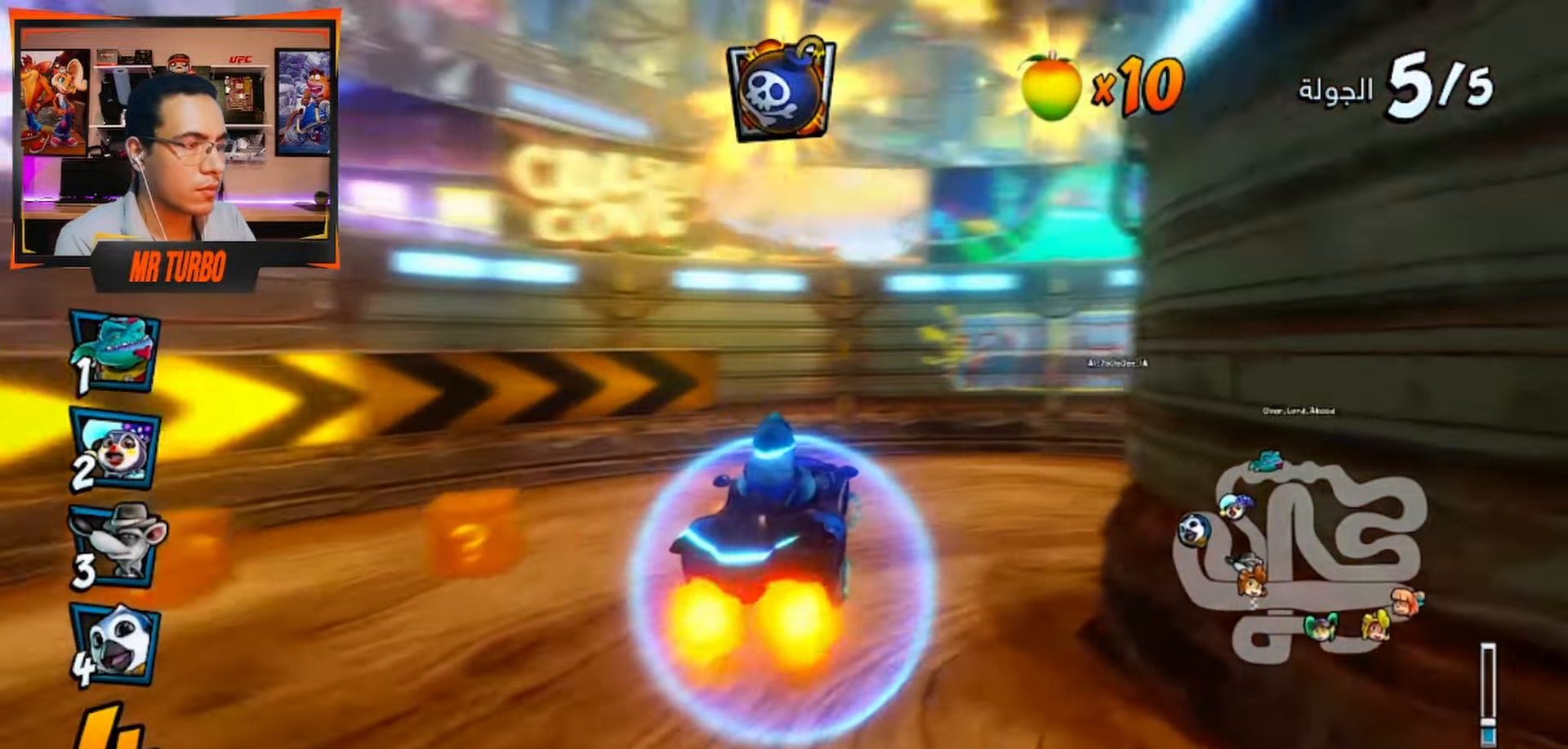
{"buttons": ["SQUARE", "DPAD_DOWN", "DPAD_RIGHT"], "left_stick": "center", "right_stick": "center", "events": [[100, "DPAD_DOWN", "down"], [100, "DPAD_RIGHT", "down"], [133, "CROSS", "up"], [233, "SQUARE", "down"]]}
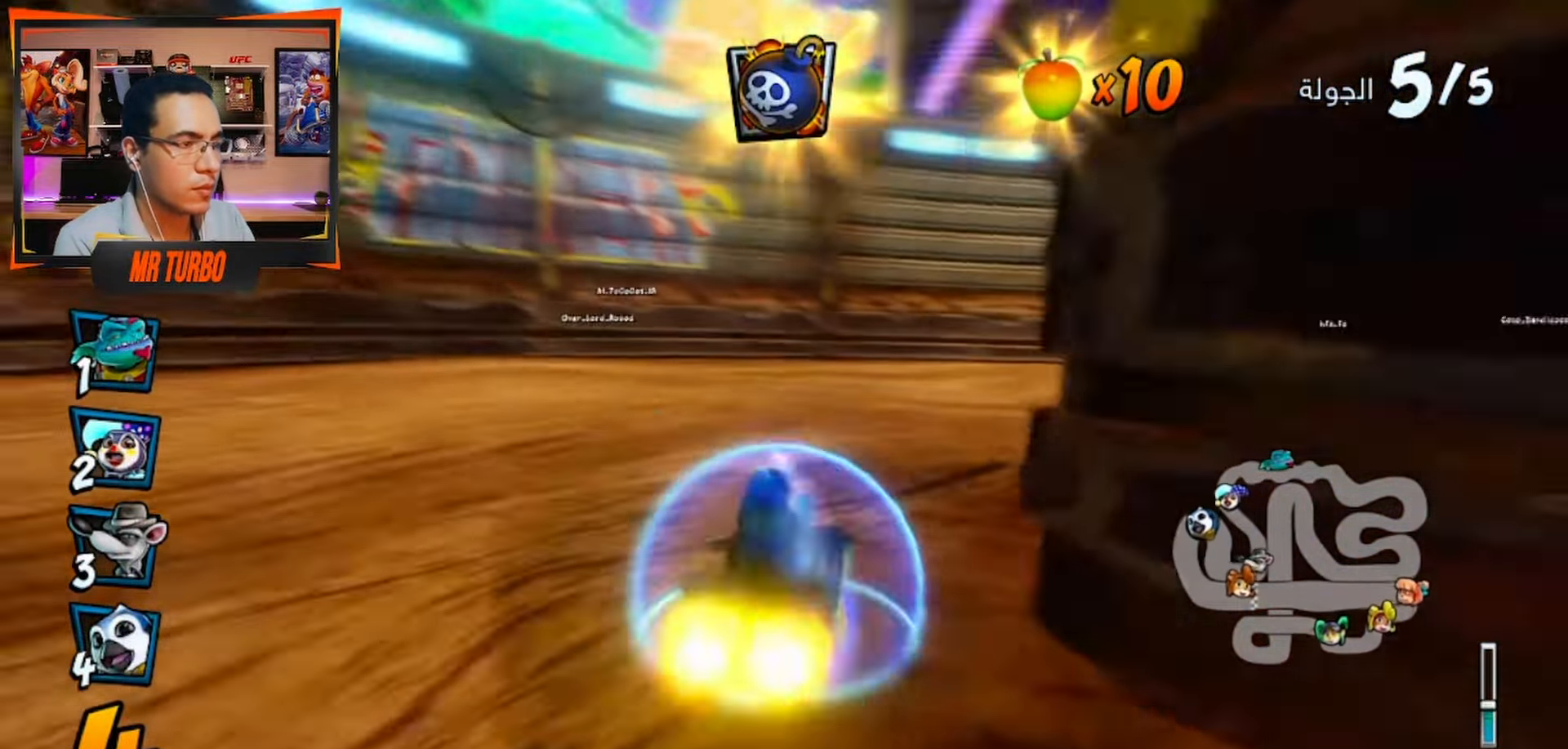
{"buttons": ["DPAD_DOWN", "DPAD_RIGHT"], "left_stick": "center", "right_stick": "center", "events": [[17, "R1", "down"], [417, "R1", "up"], [450, "SQUARE", "up"]]}
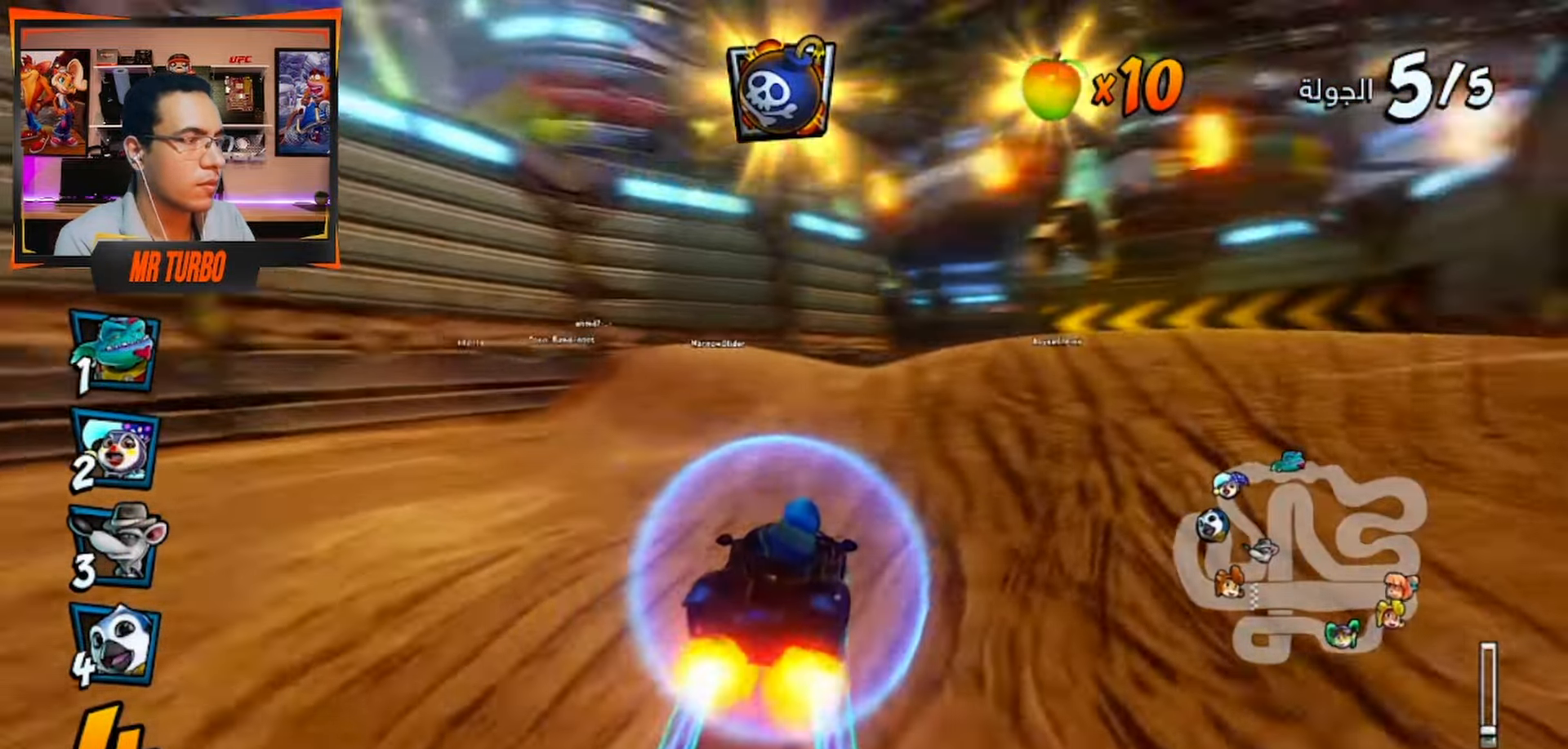
{"buttons": ["CROSS", "DPAD_LEFT"], "left_stick": "center", "right_stick": "center", "events": [[17, "CROSS", "down"], [33, "DPAD_DOWN", "up"], [83, "DPAD_RIGHT", "up"], [150, "R1", "down"], [183, "DPAD_LEFT", "down"], [300, "R1", "up"]]}
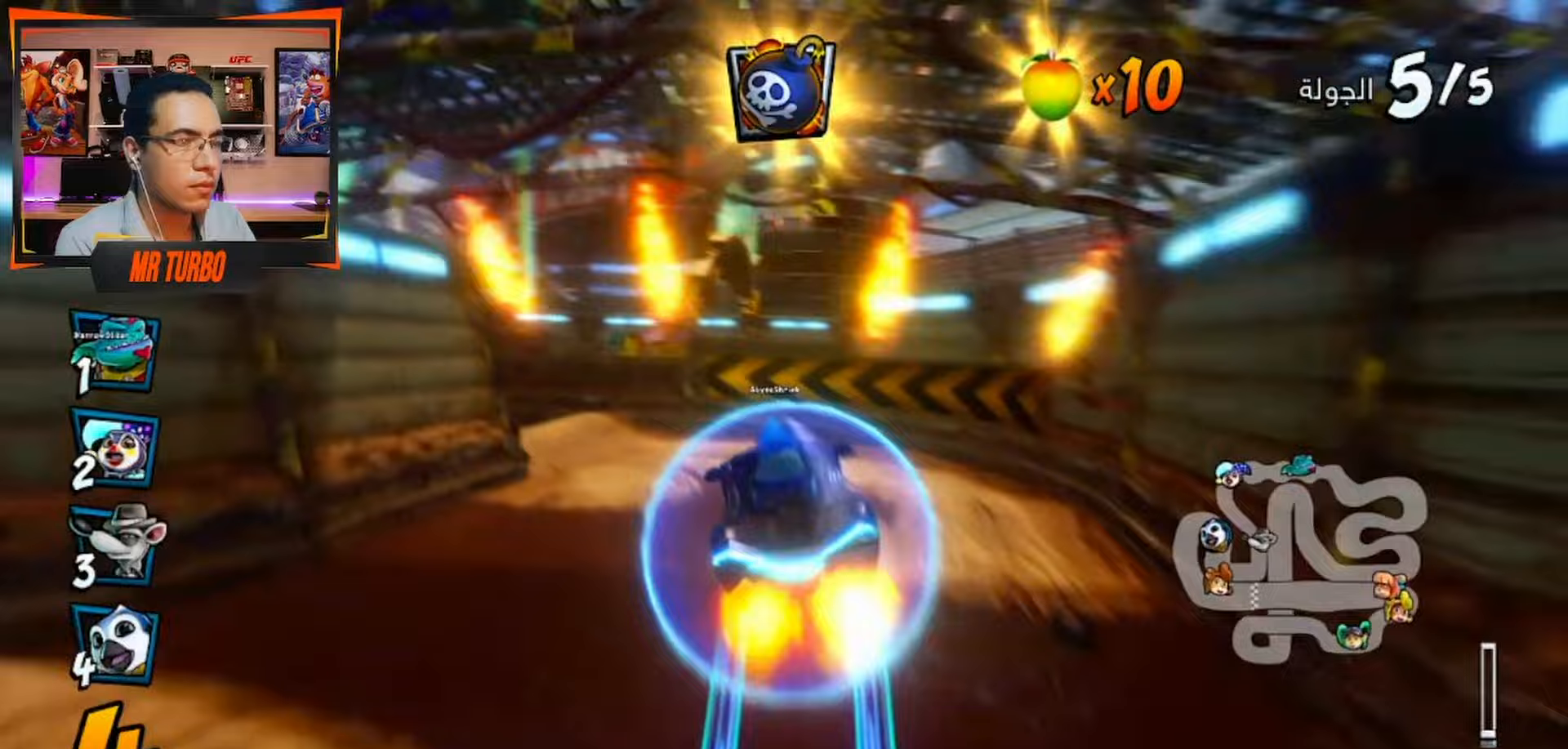
{"buttons": ["CROSS"], "left_stick": "center", "right_stick": "center"}
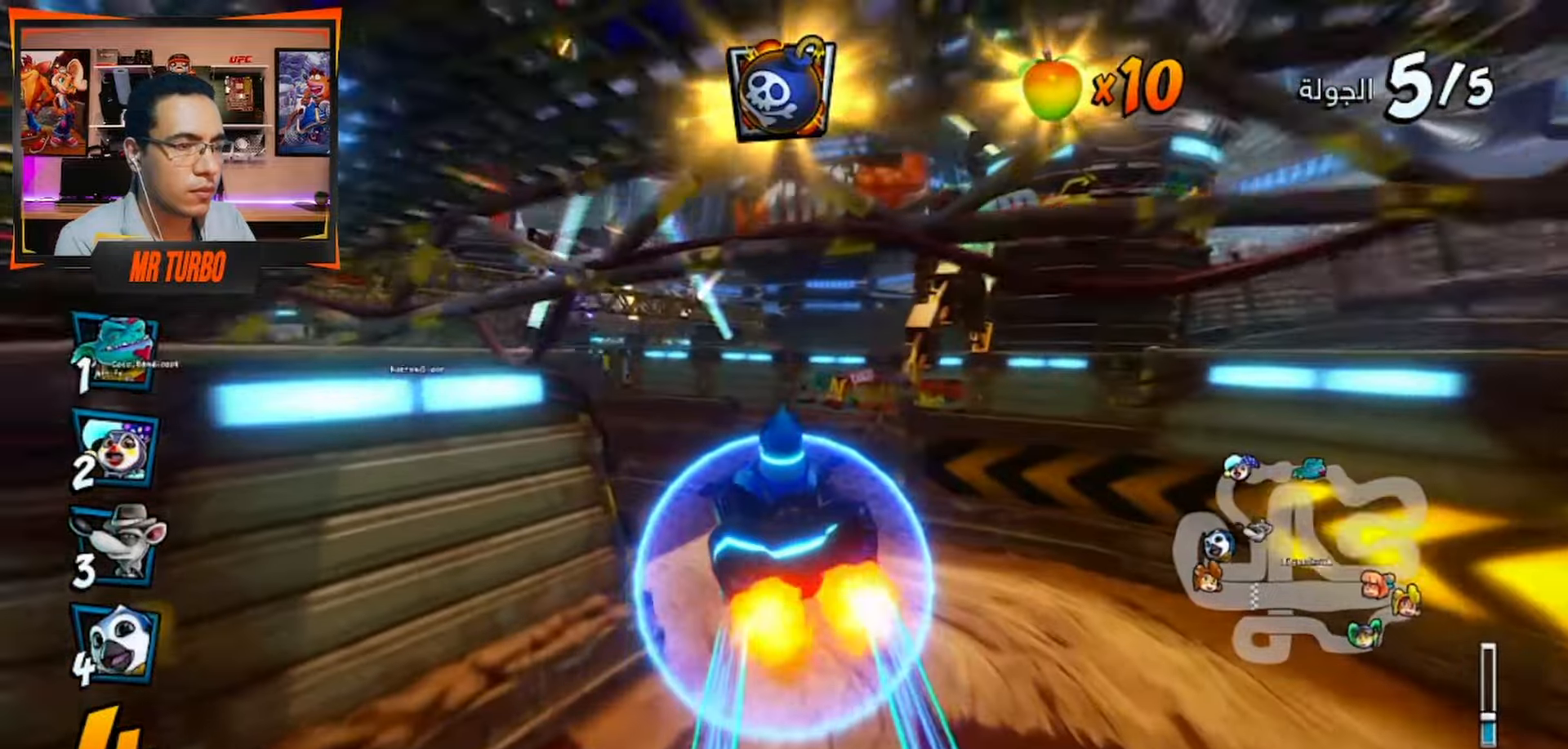
{"buttons": ["DPAD_DOWN", "DPAD_LEFT"], "left_stick": "center", "right_stick": "center", "events": [[117, "DPAD_LEFT", "down"], [167, "DPAD_DOWN", "down"], [200, "CROSS", "up"], [300, "SQUARE", "down"], [450, "SQUARE", "up"]]}
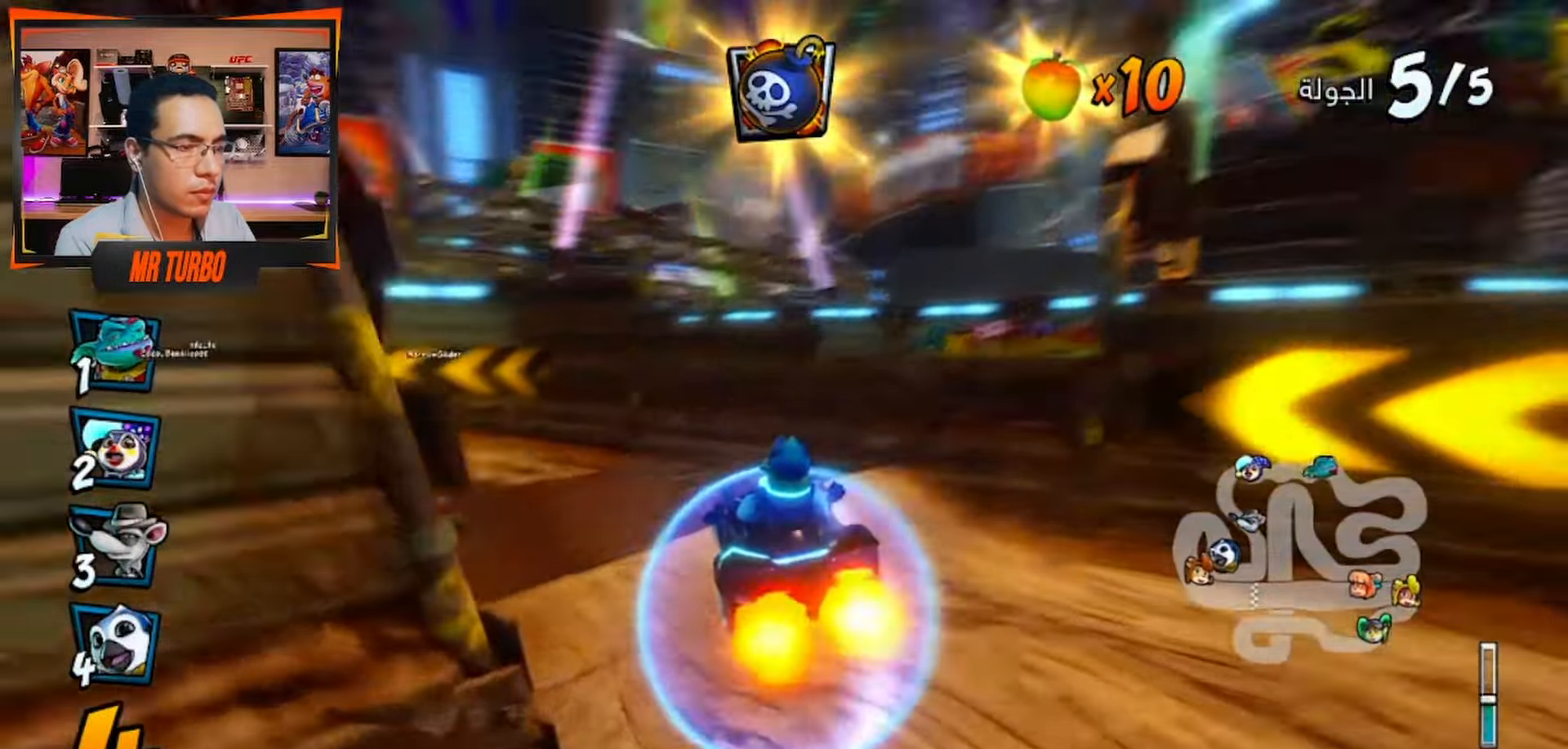
{"buttons": ["CROSS"], "left_stick": "center", "right_stick": "center", "events": [[33, "CROSS", "down"], [83, "DPAD_DOWN", "up"], [133, "DPAD_LEFT", "up"], [133, "R1", "down"], [300, "R1", "up"]]}
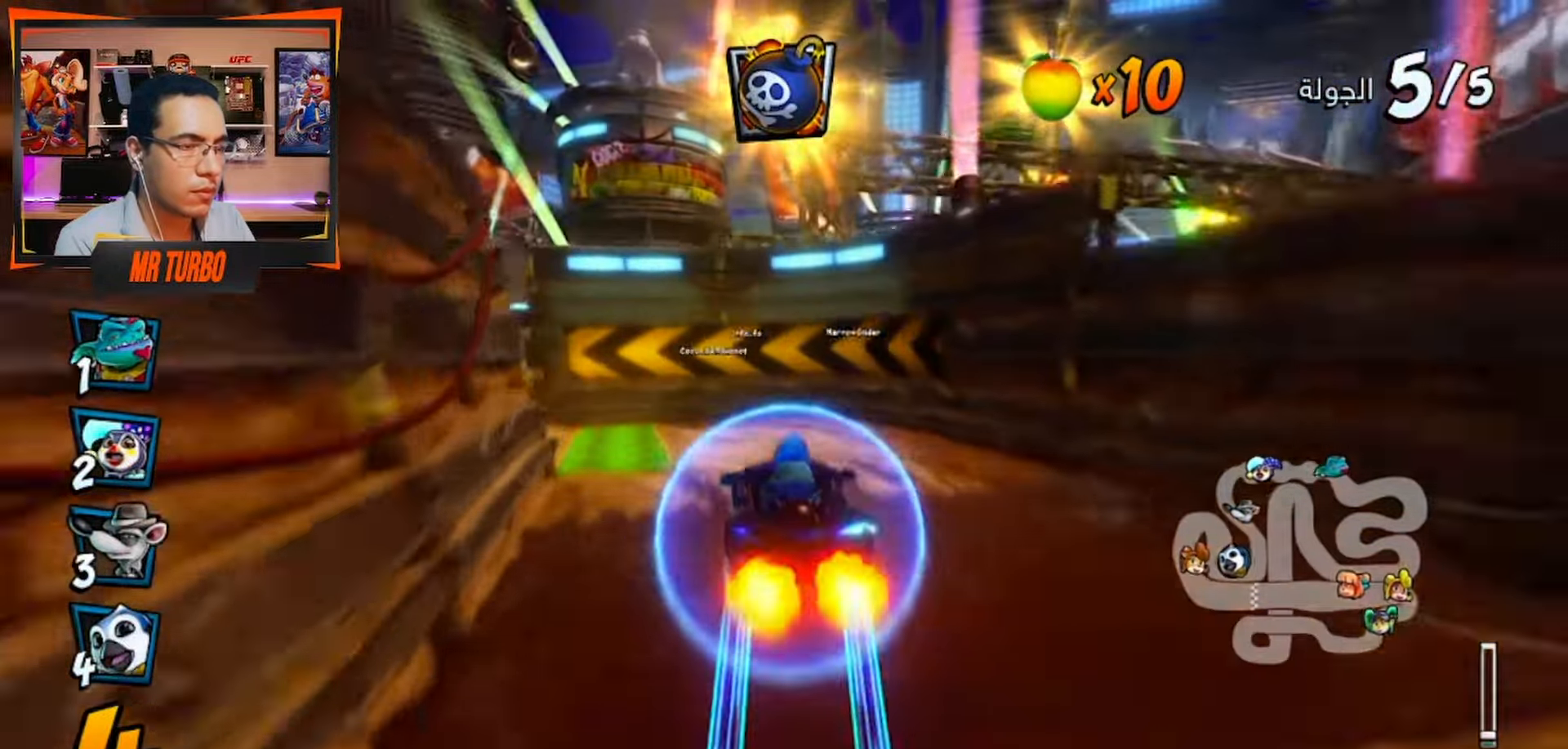
{"buttons": ["SQUARE", "DPAD_DOWN", "DPAD_LEFT"], "left_stick": "center", "right_stick": "center", "events": [[117, "DPAD_LEFT", "down"], [150, "DPAD_DOWN", "down"], [183, "CROSS", "up"], [367, "SQUARE", "down"]]}
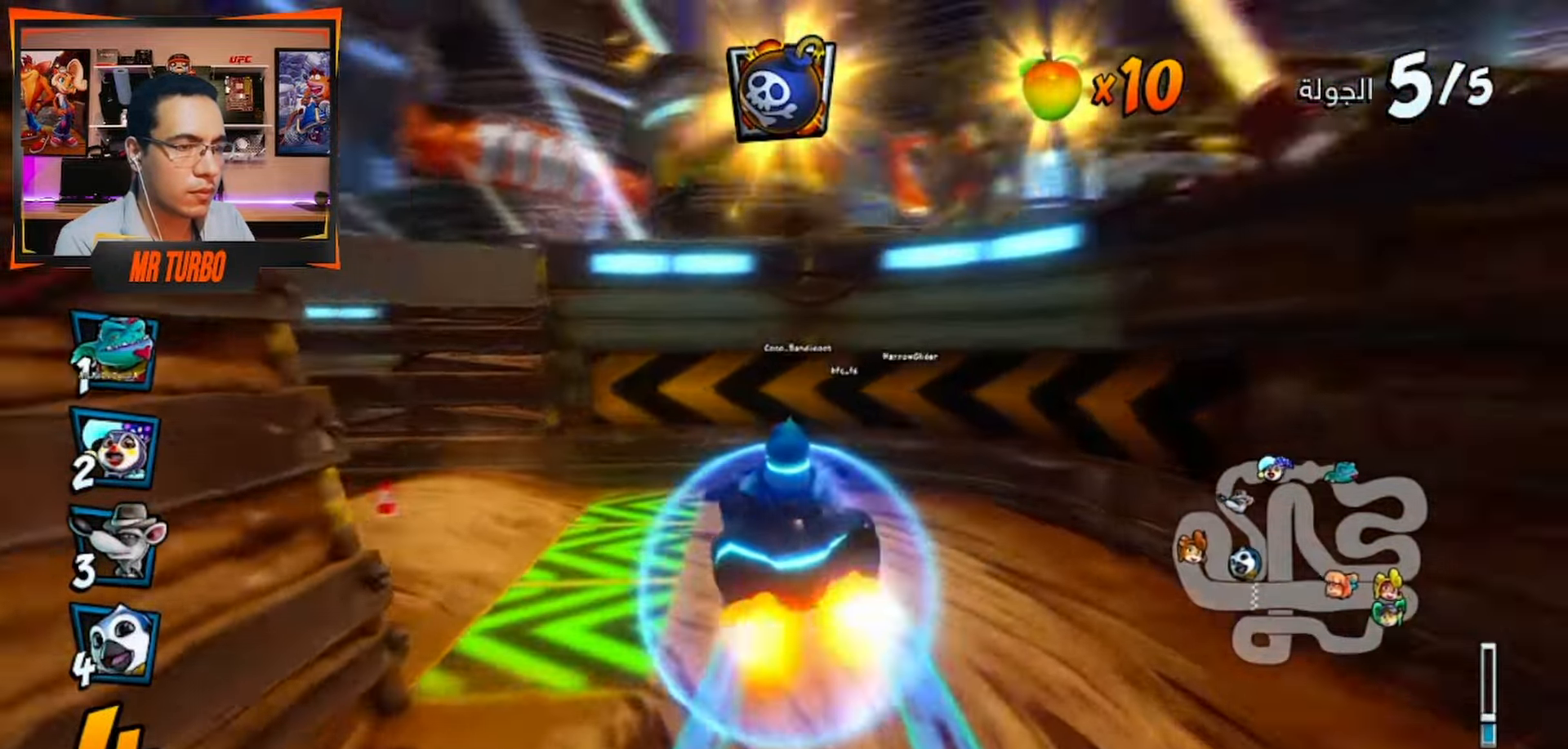
{"buttons": ["CROSS", "DPAD_DOWN", "DPAD_LEFT"], "left_stick": "center", "right_stick": "center", "events": [[333, "SQUARE", "up"], [400, "CROSS", "down"]]}
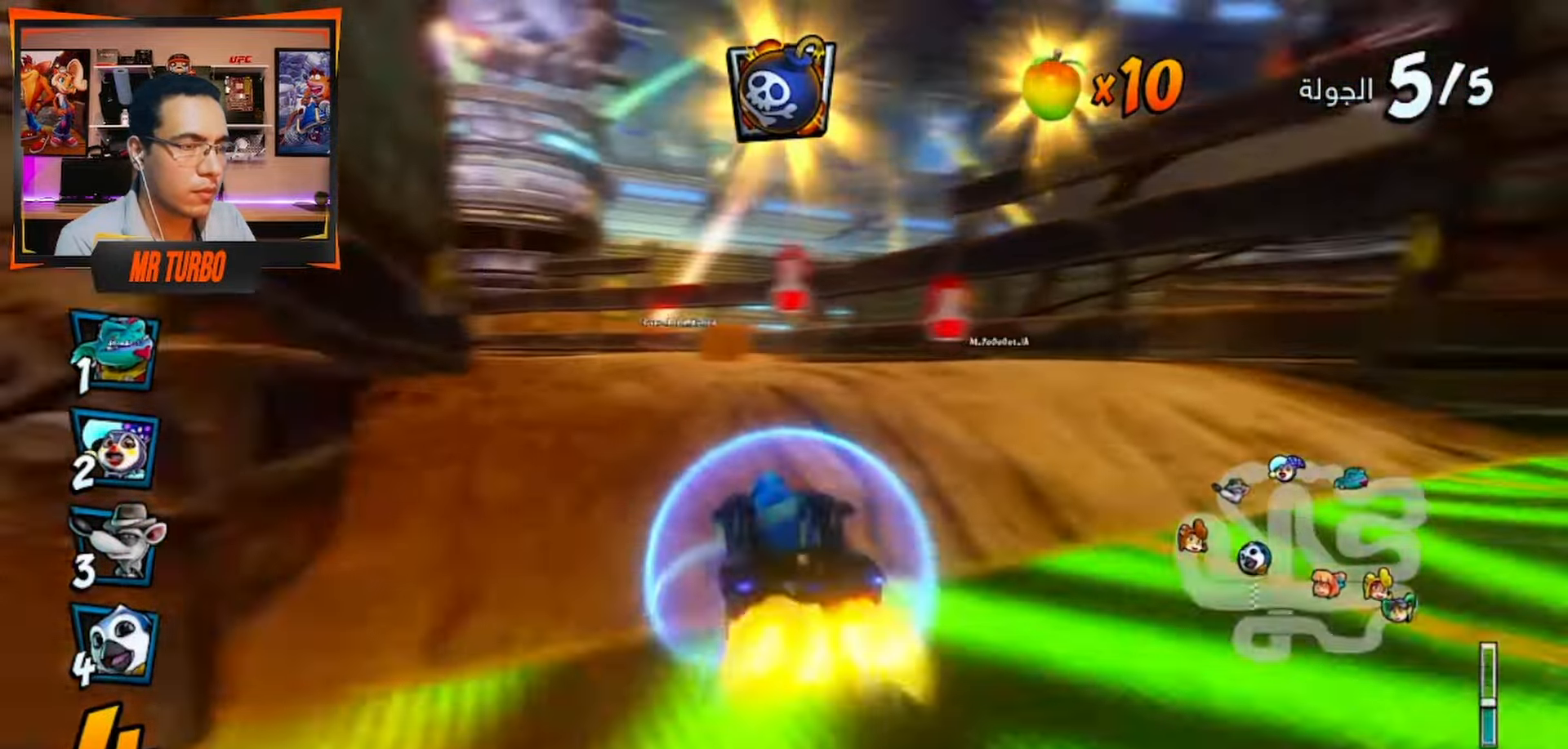
{"buttons": ["CROSS"], "left_stick": "center", "right_stick": "center", "events": [[17, "DPAD_DOWN", "up"], [83, "DPAD_LEFT", "up"]]}
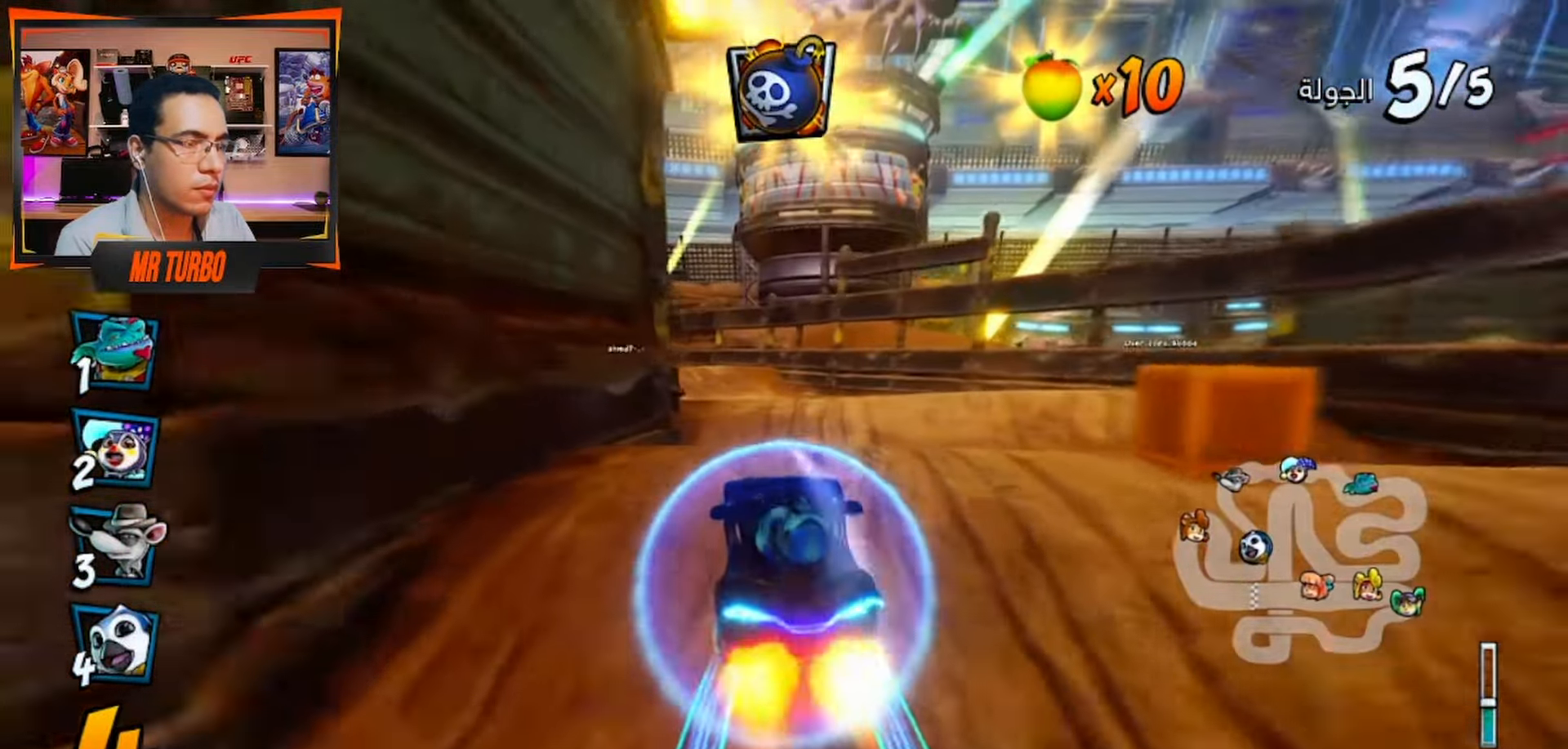
{"buttons": ["CROSS"], "left_stick": "center", "right_stick": "center", "events": [[33, "R1", "down"], [183, "R1", "up"], [233, "DPAD_LEFT", "down"], [483, "DPAD_LEFT", "up"]]}
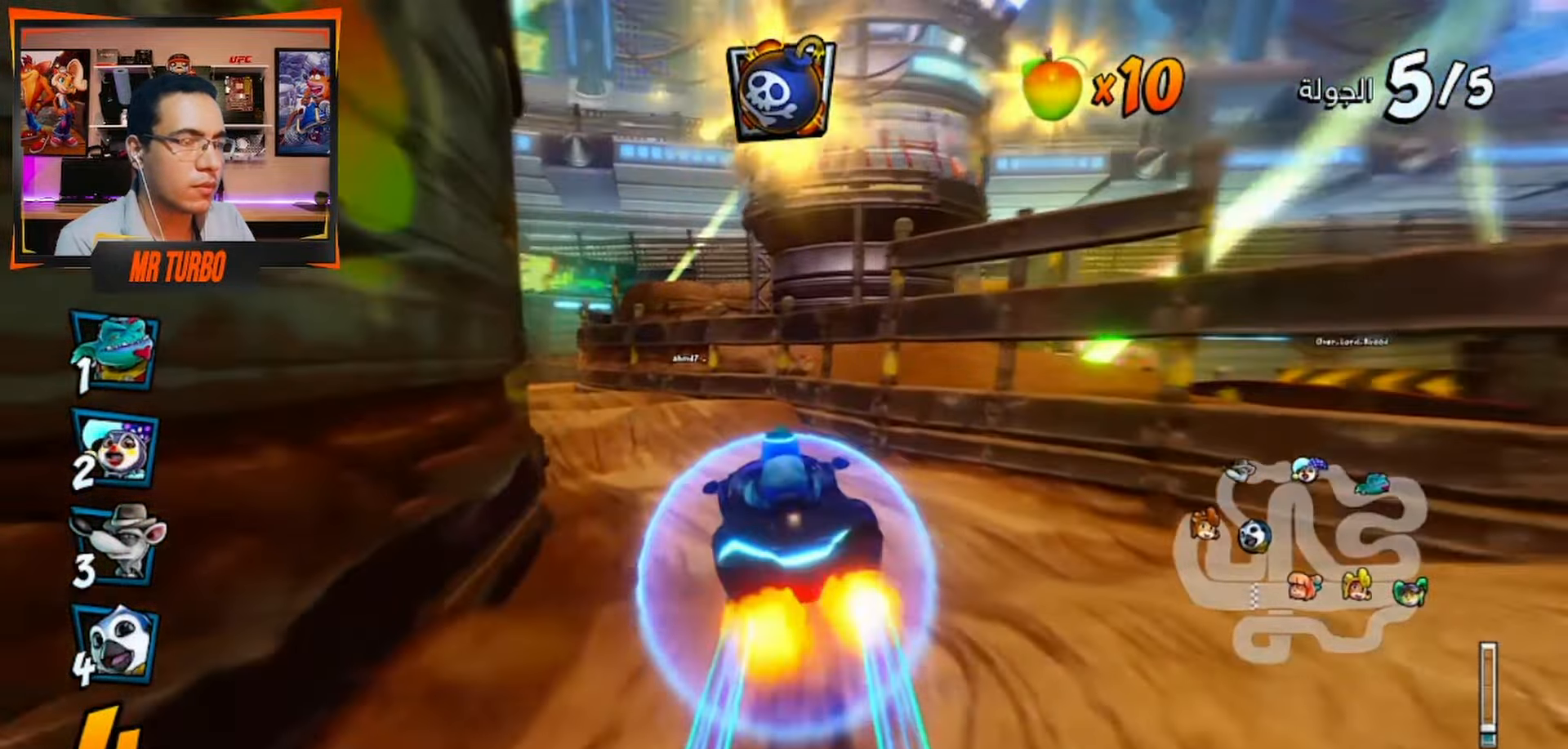
{"buttons": ["CROSS"], "left_stick": "center", "right_stick": "center", "events": []}
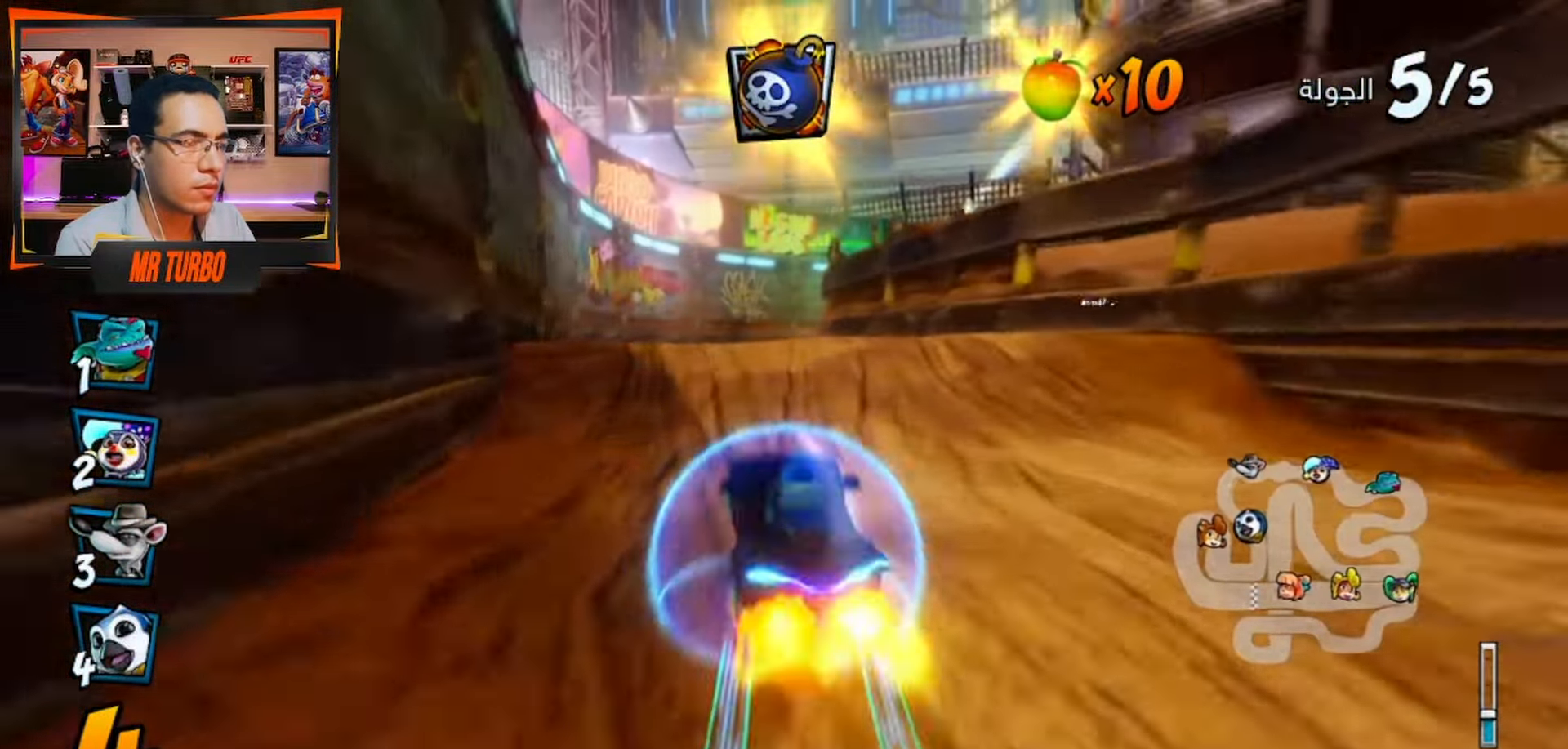
{"buttons": ["CROSS"], "left_stick": "center", "right_stick": "center", "events": [[133, "R1", "down"], [267, "R1", "up"]]}
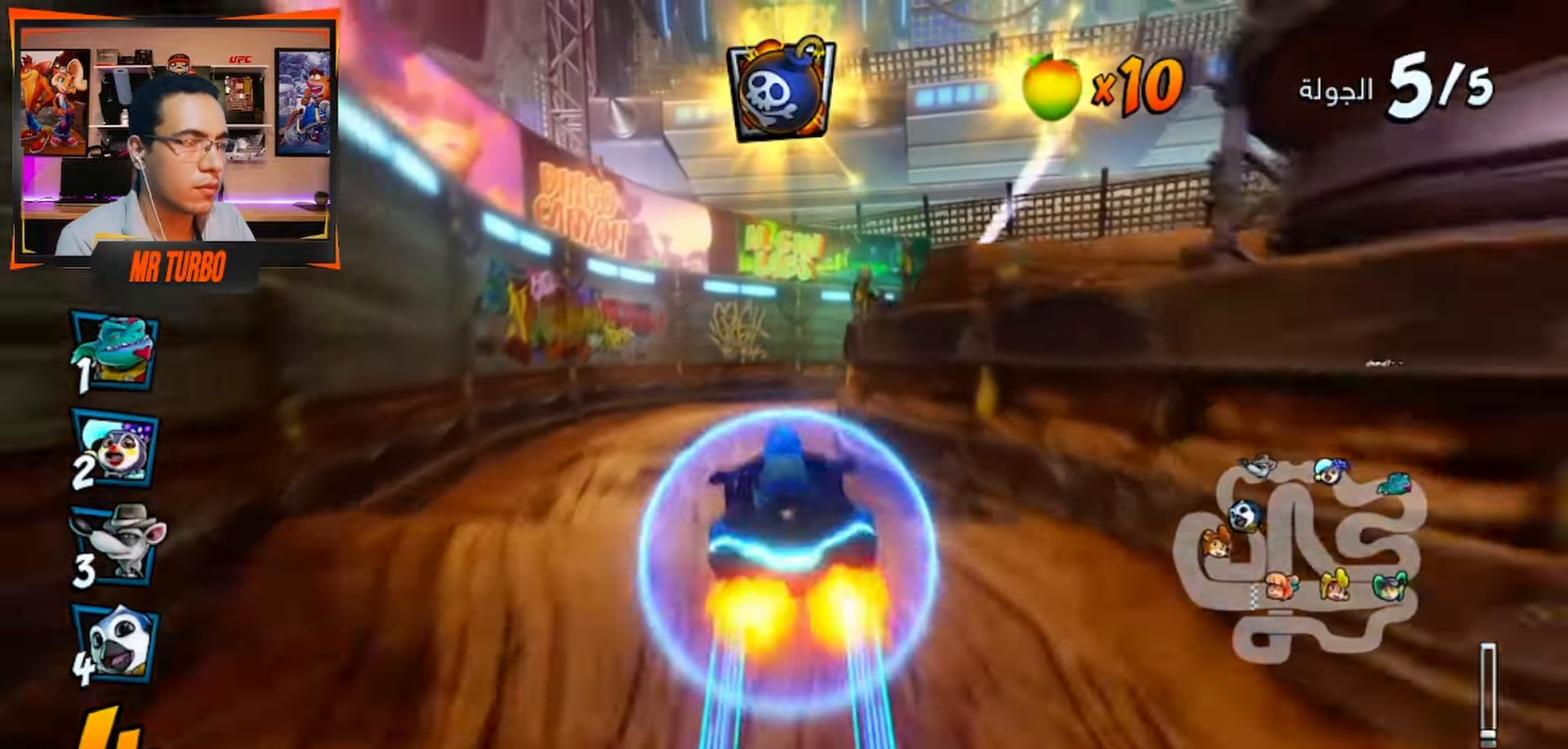
{"buttons": ["CROSS"], "left_stick": "center", "right_stick": "center", "events": []}
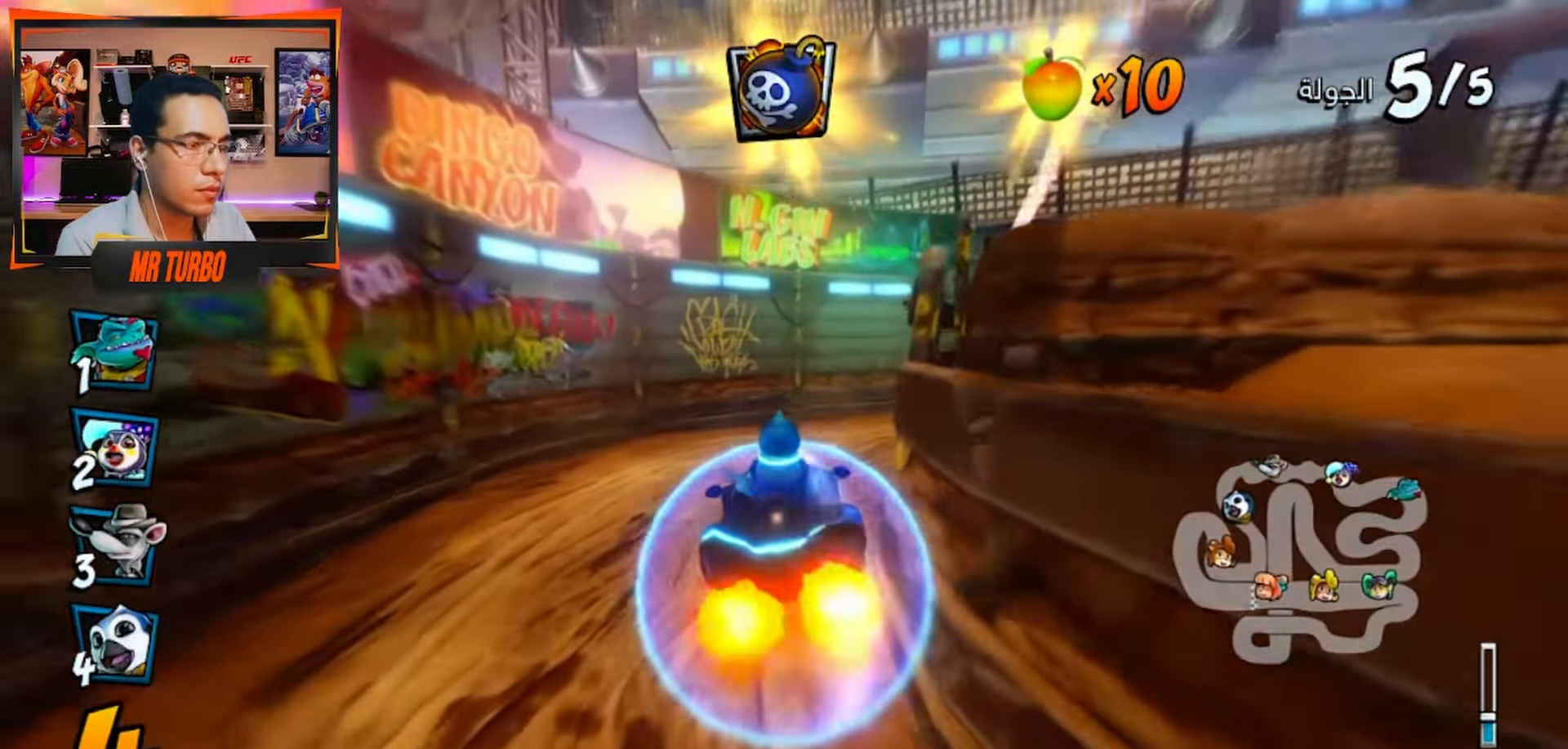
{"buttons": ["CROSS", "DPAD_RIGHT"], "left_stick": "center", "right_stick": "center", "events": [[83, "DPAD_RIGHT", "down"]]}